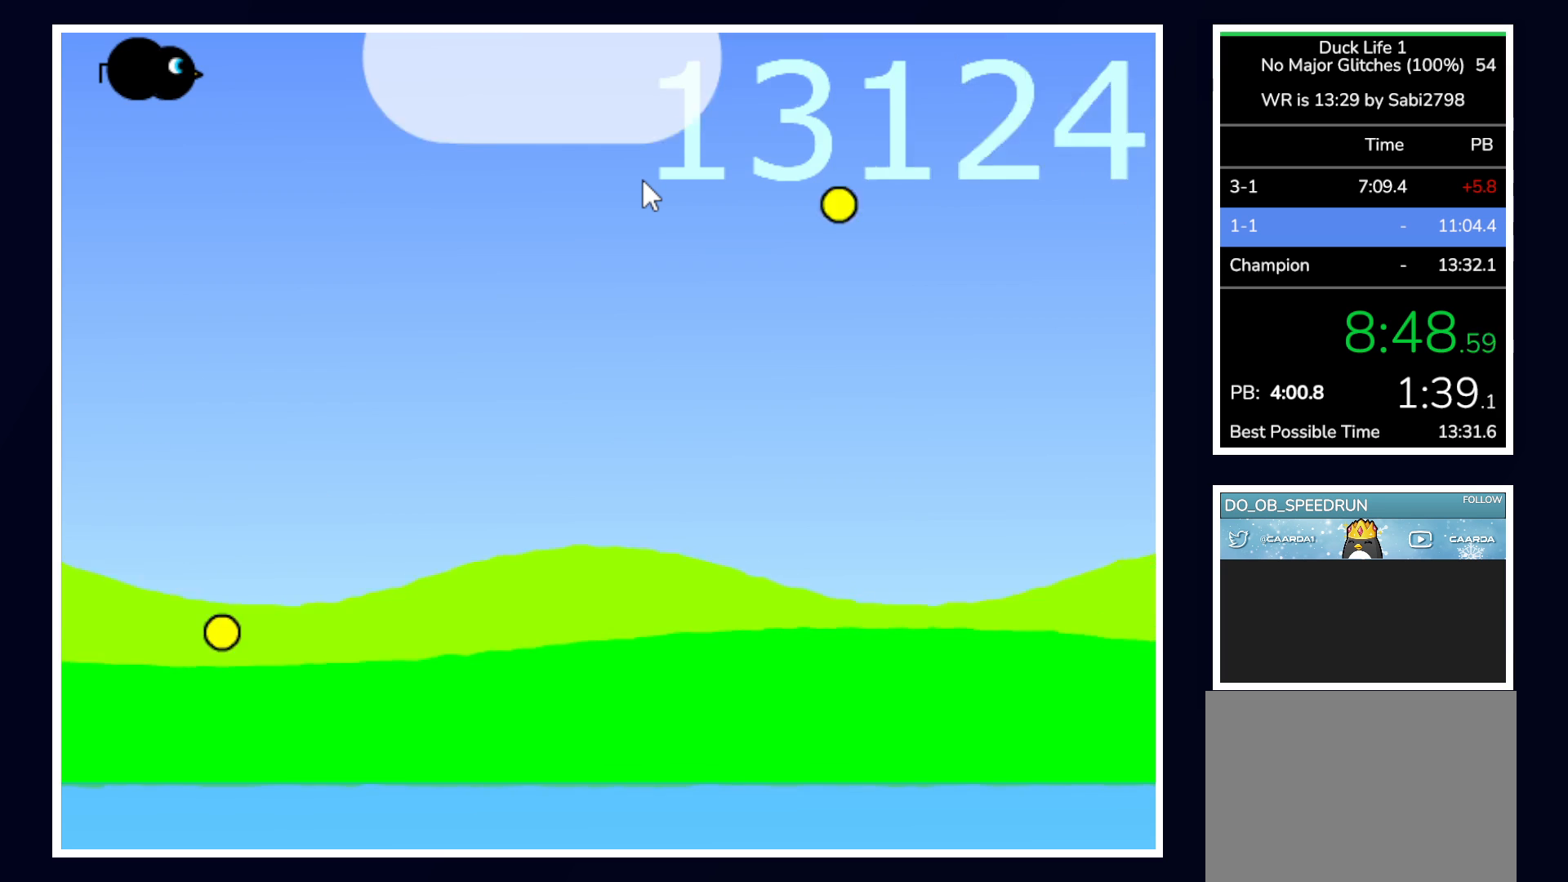
Gameplay with keyboard and mouse; each line is a JSON object with the keys and mouse buttons held at the frame after it. "events" lists presses ("down") and releases ("up") of "alt", "b", "c", "down", "f", "left", "right", "space", "tab", "up" and "mouse_left" between this image and that frame as [ms after this image, input, new state], when the widget could be followed in between. "mouse_left" = the "left" button of the "mouse" list. No other keys are recorded. Mouse movement is not recorded.
{"keys": ["space"], "mouse": [], "events": [[17, "right", "down"], [300, "right", "up"], [350, "space", "down"]]}
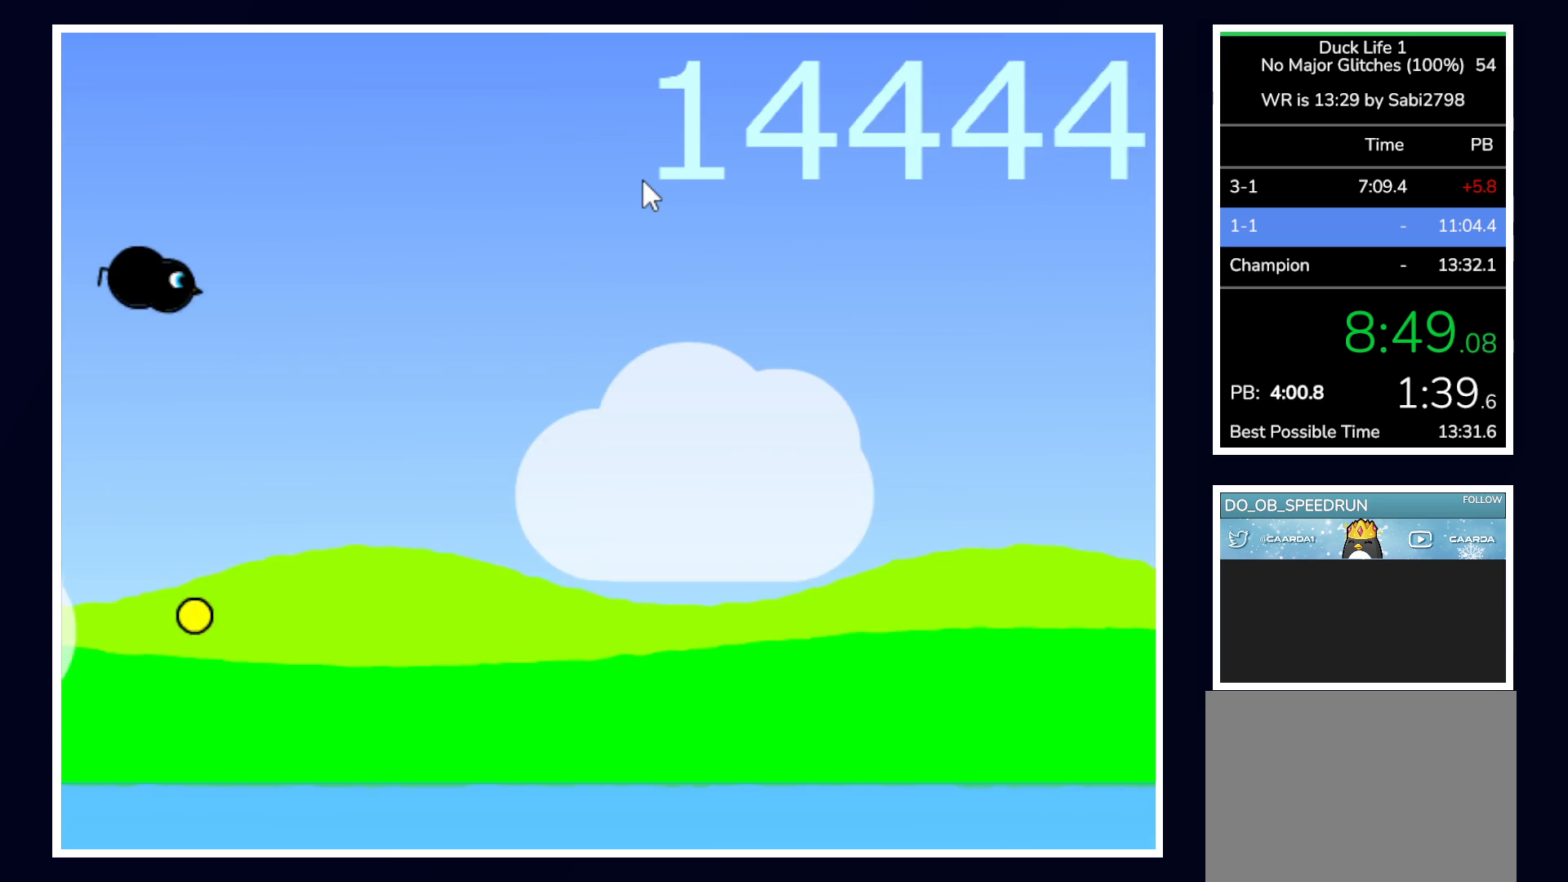
{"keys": ["space"], "mouse": [], "events": []}
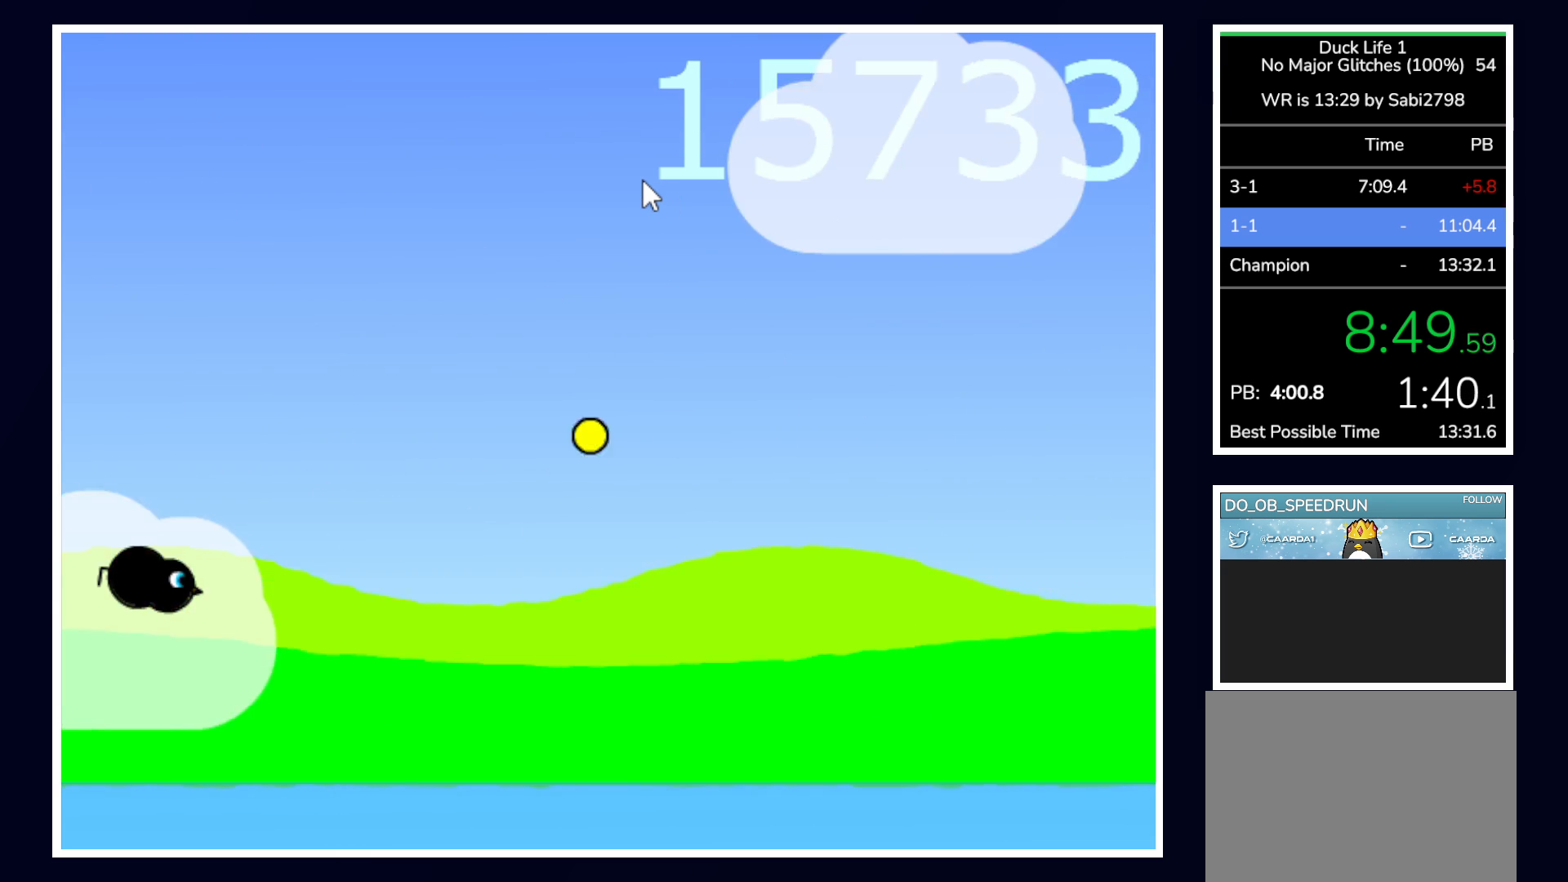
{"keys": ["space"], "mouse": [], "events": []}
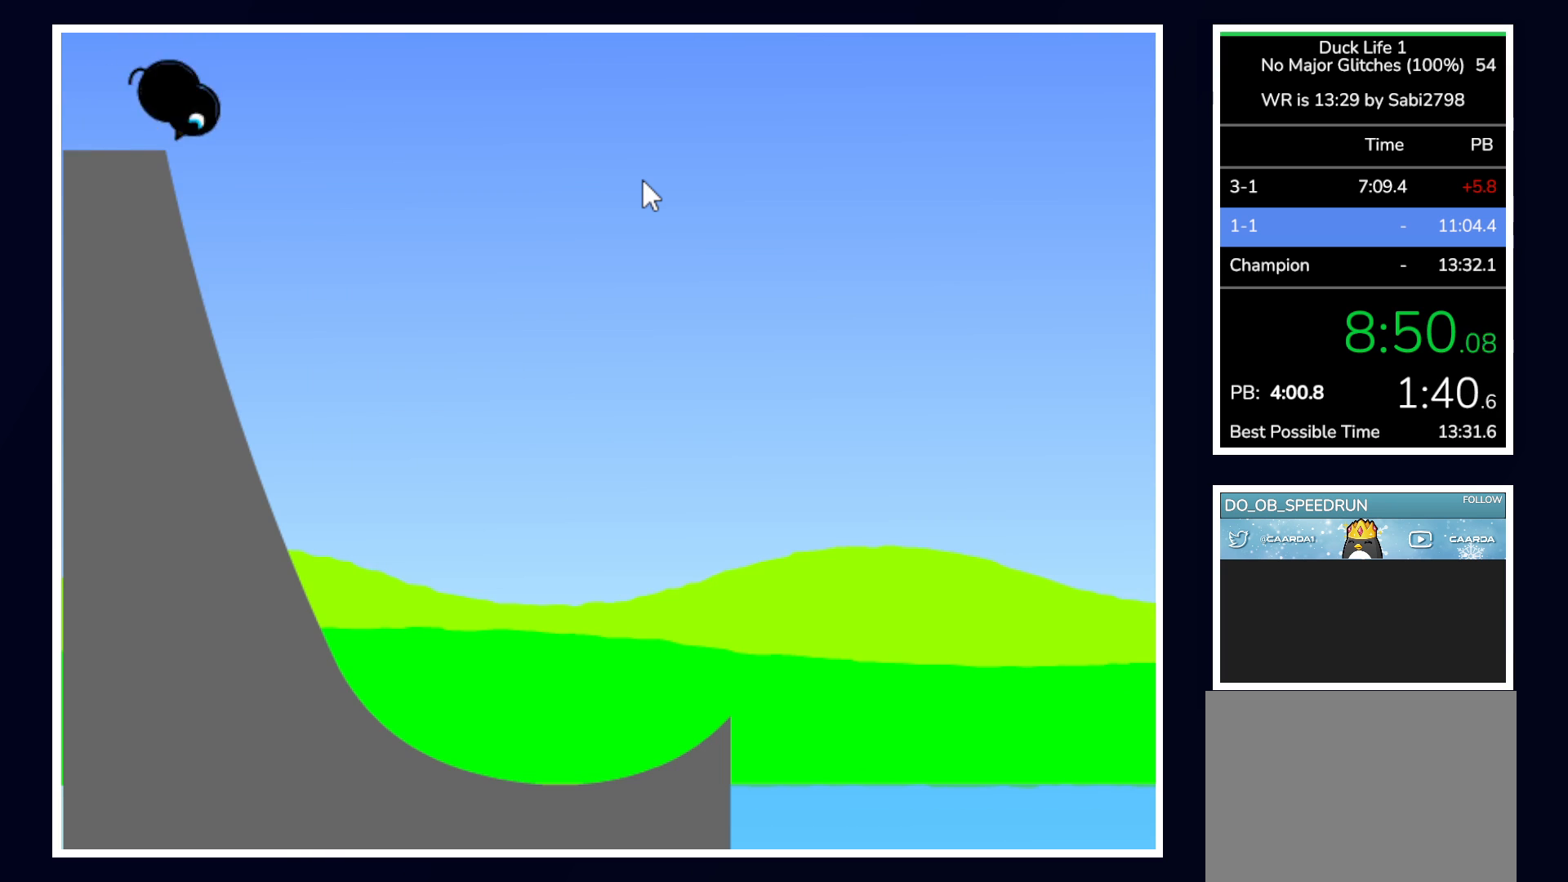
{"keys": [], "mouse": [], "events": [[333, "space", "up"]]}
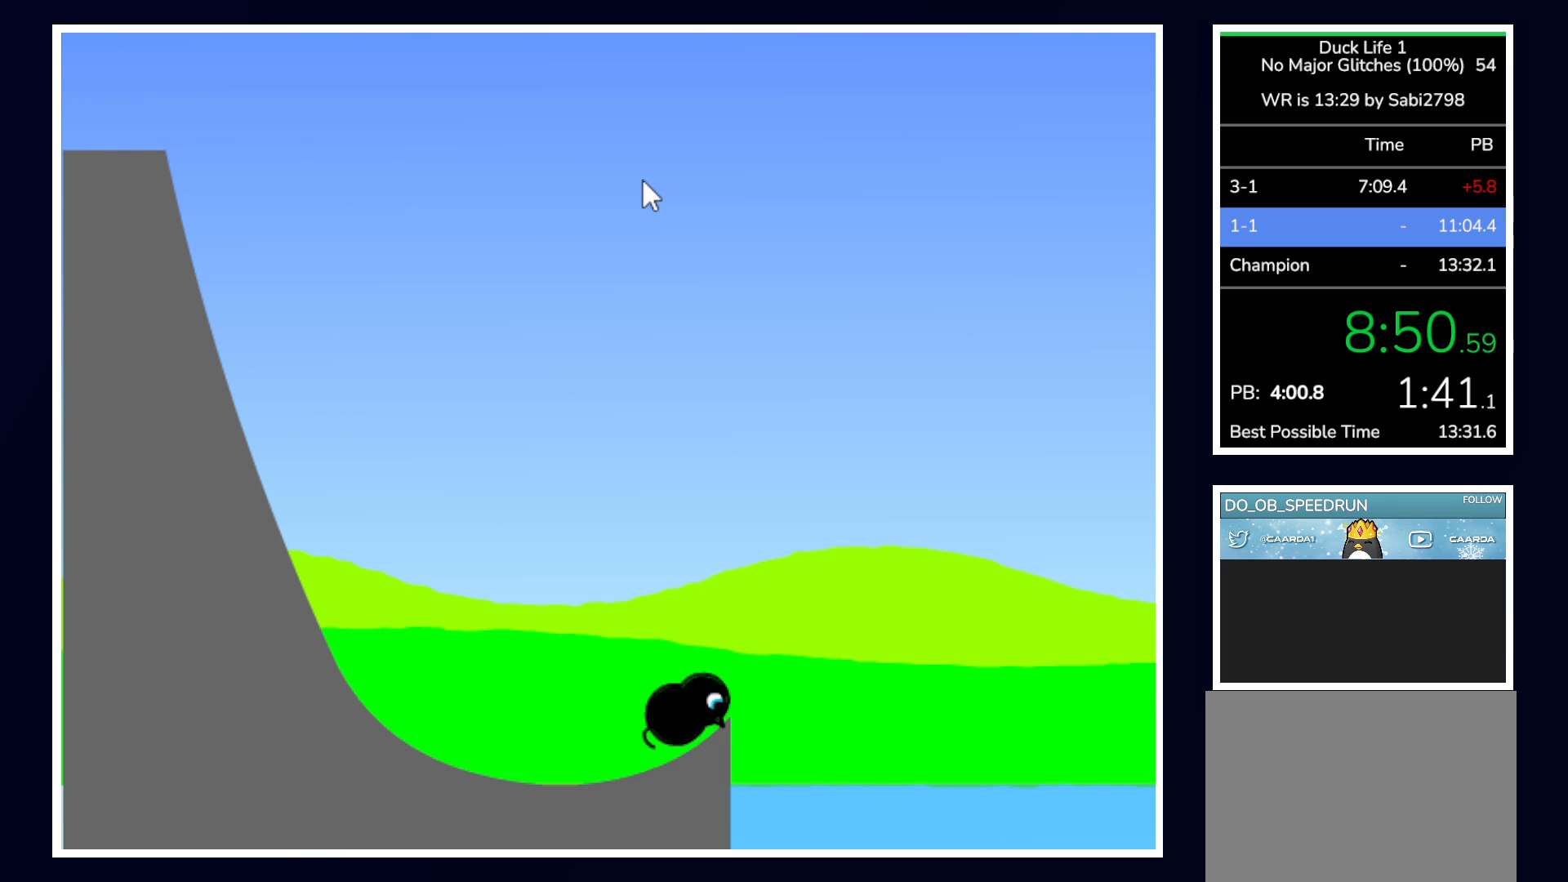
{"keys": ["left"], "mouse": [], "events": [[217, "left", "down"]]}
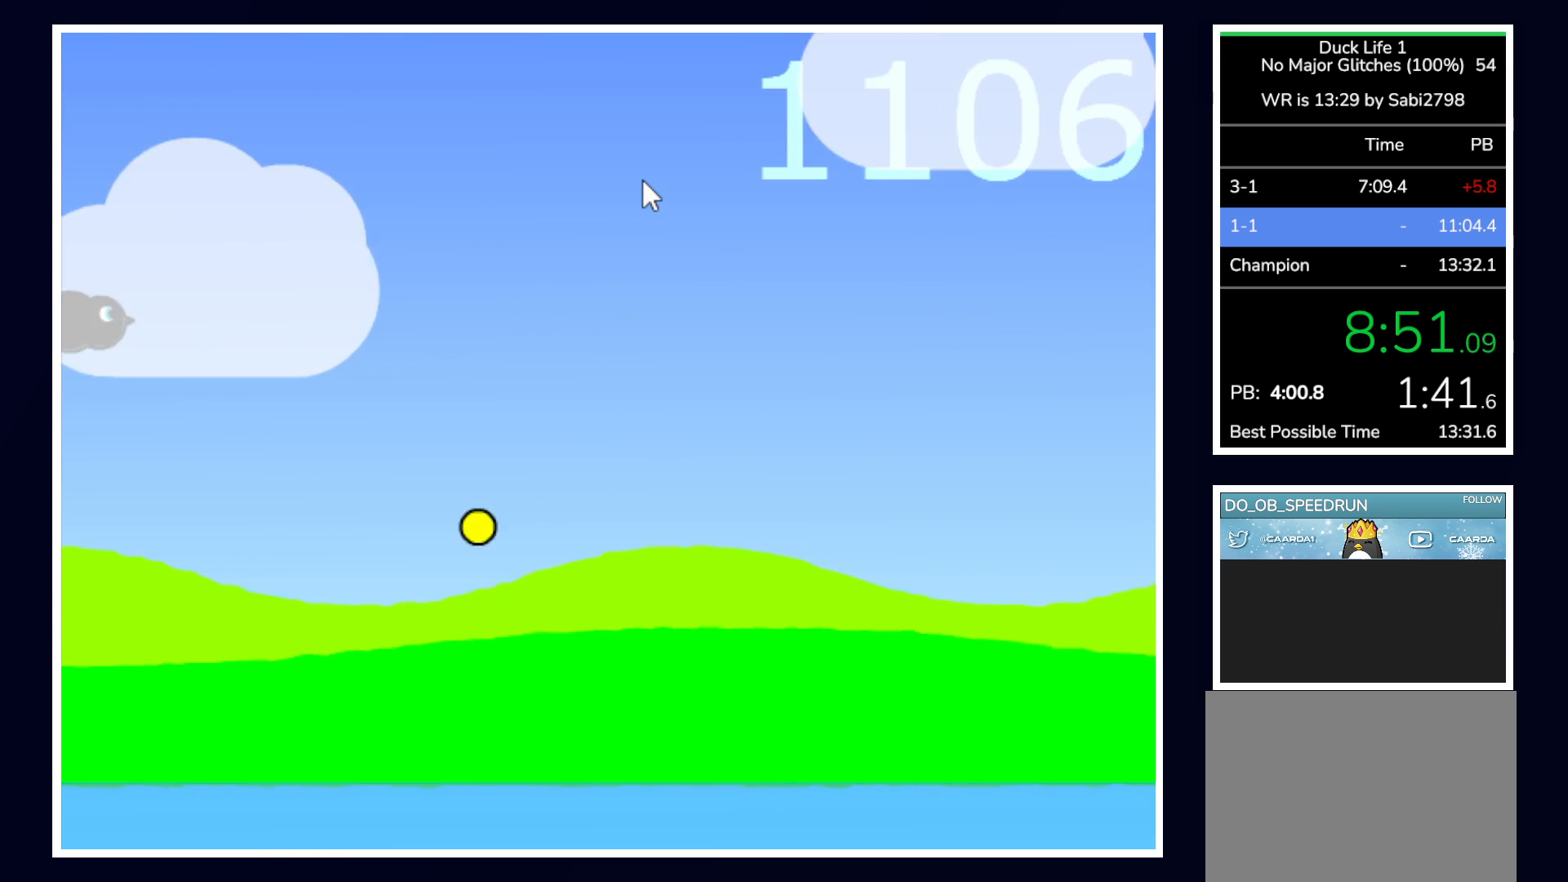
{"keys": [], "mouse": [], "events": [[83, "left", "up"]]}
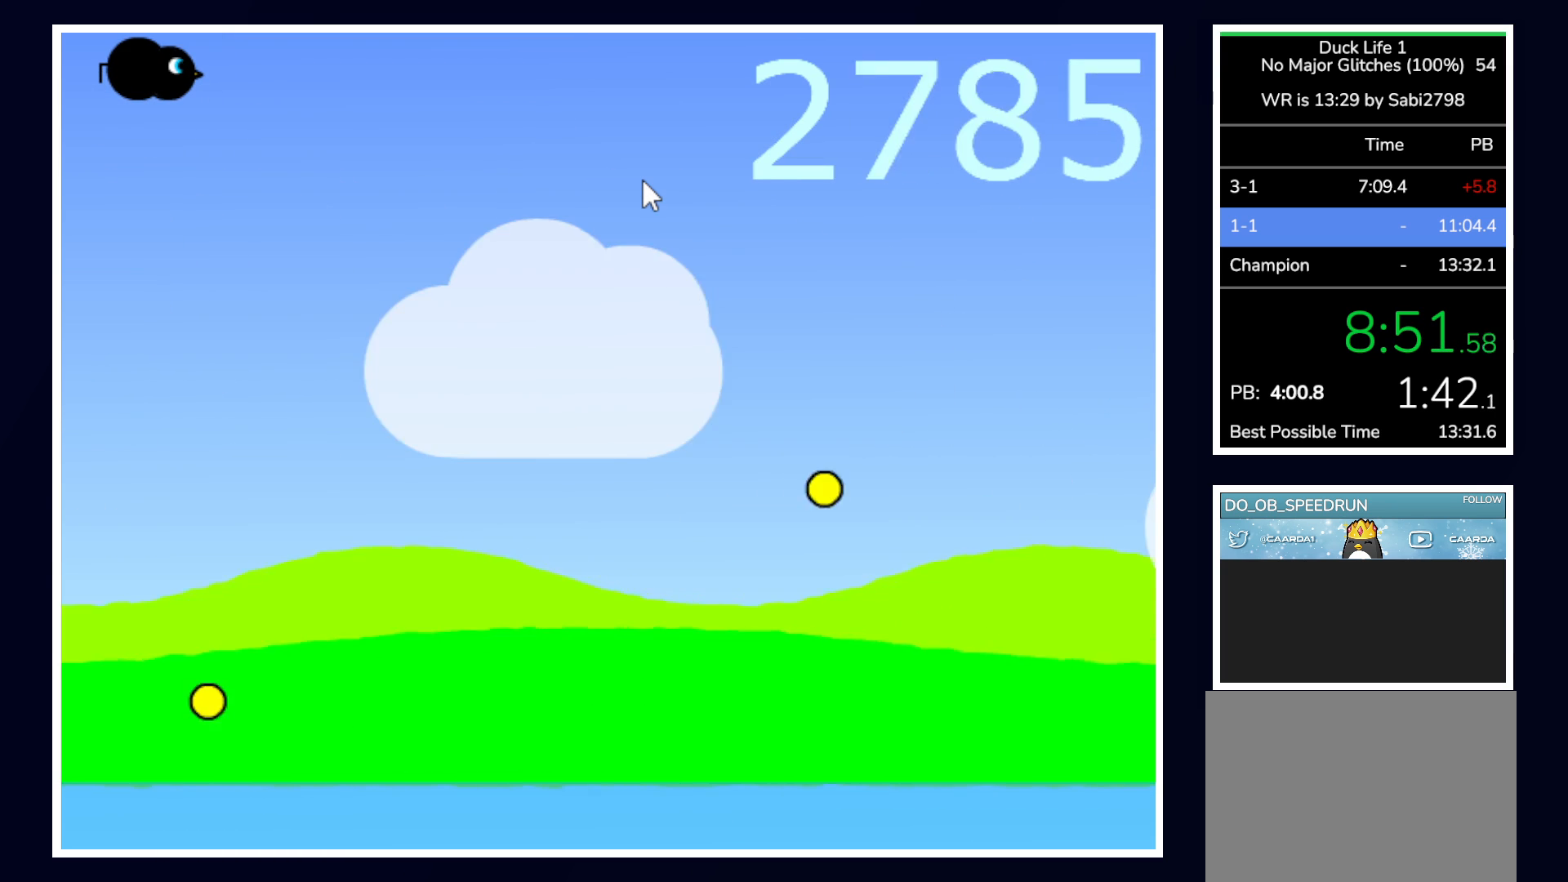
{"keys": [], "mouse": [], "events": []}
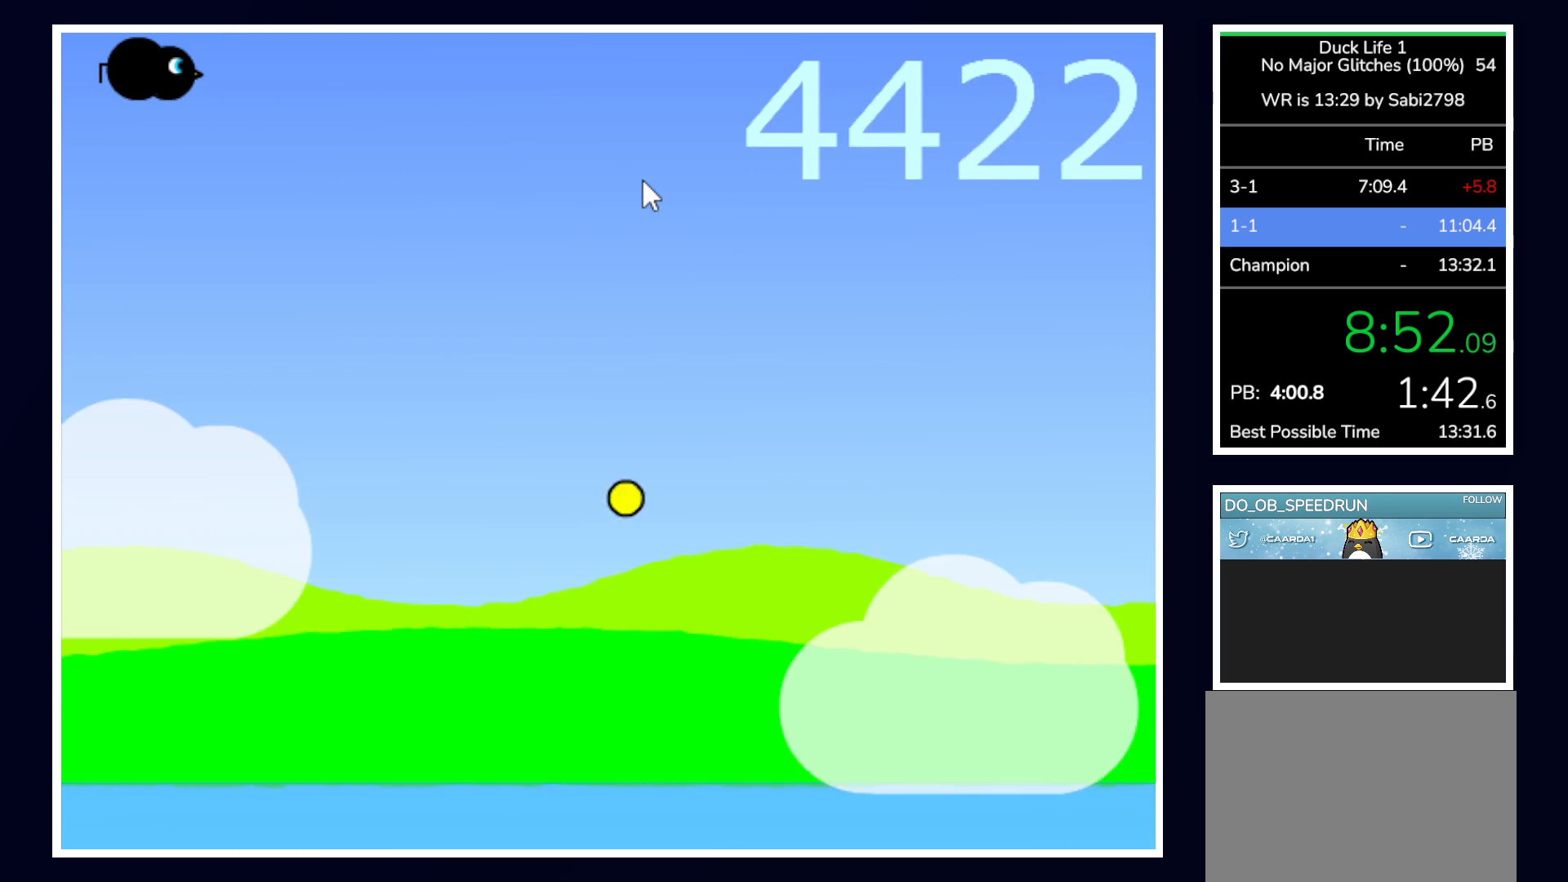
{"keys": [], "mouse": [], "events": []}
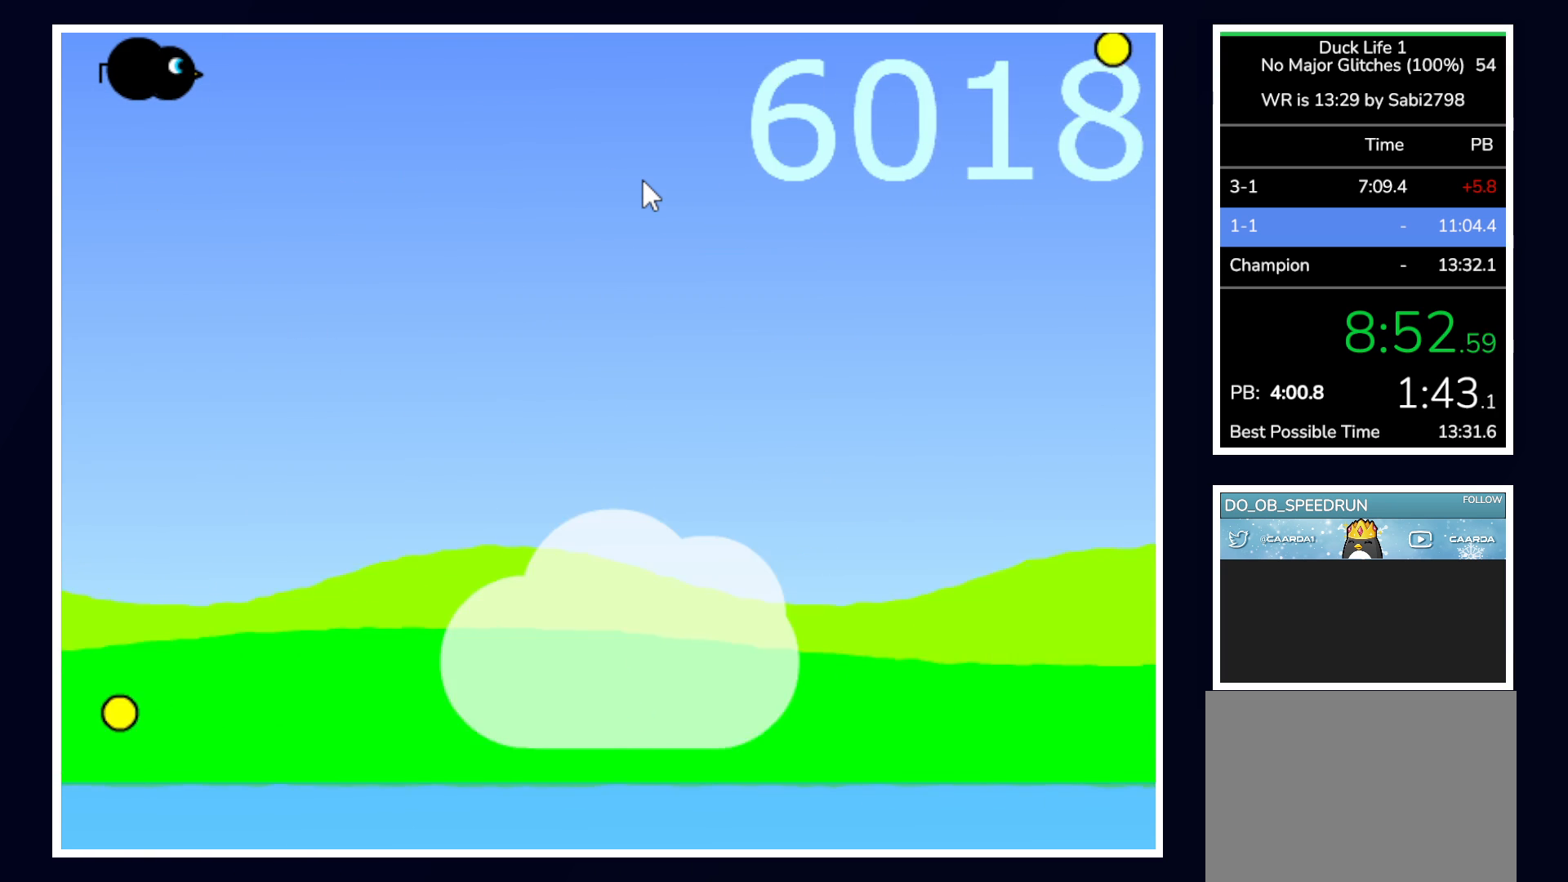
{"keys": [], "mouse": [], "events": []}
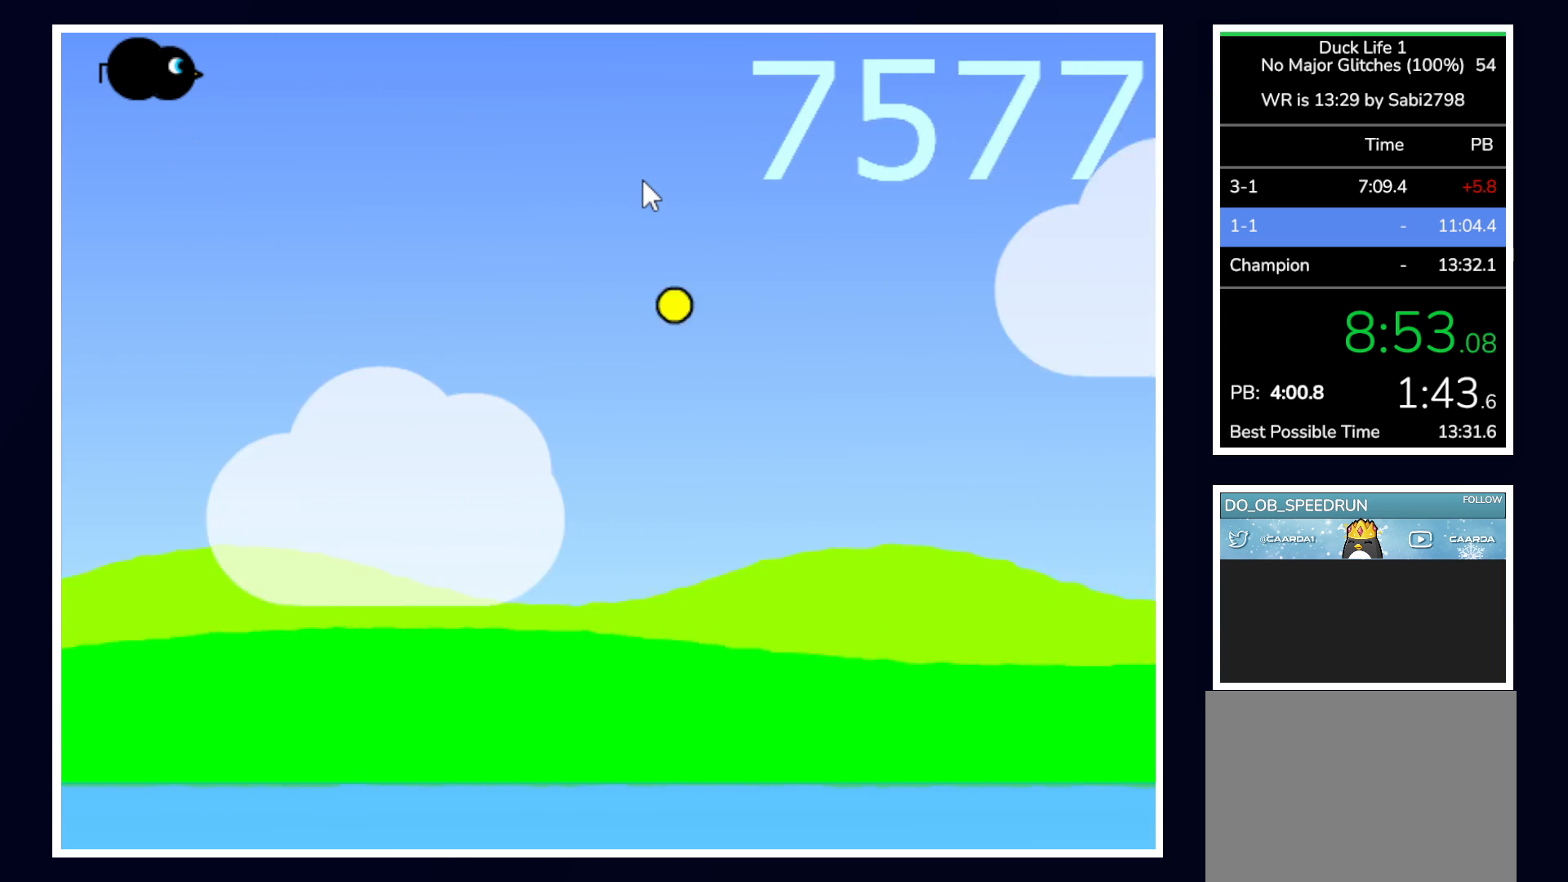
{"keys": [], "mouse": [], "events": []}
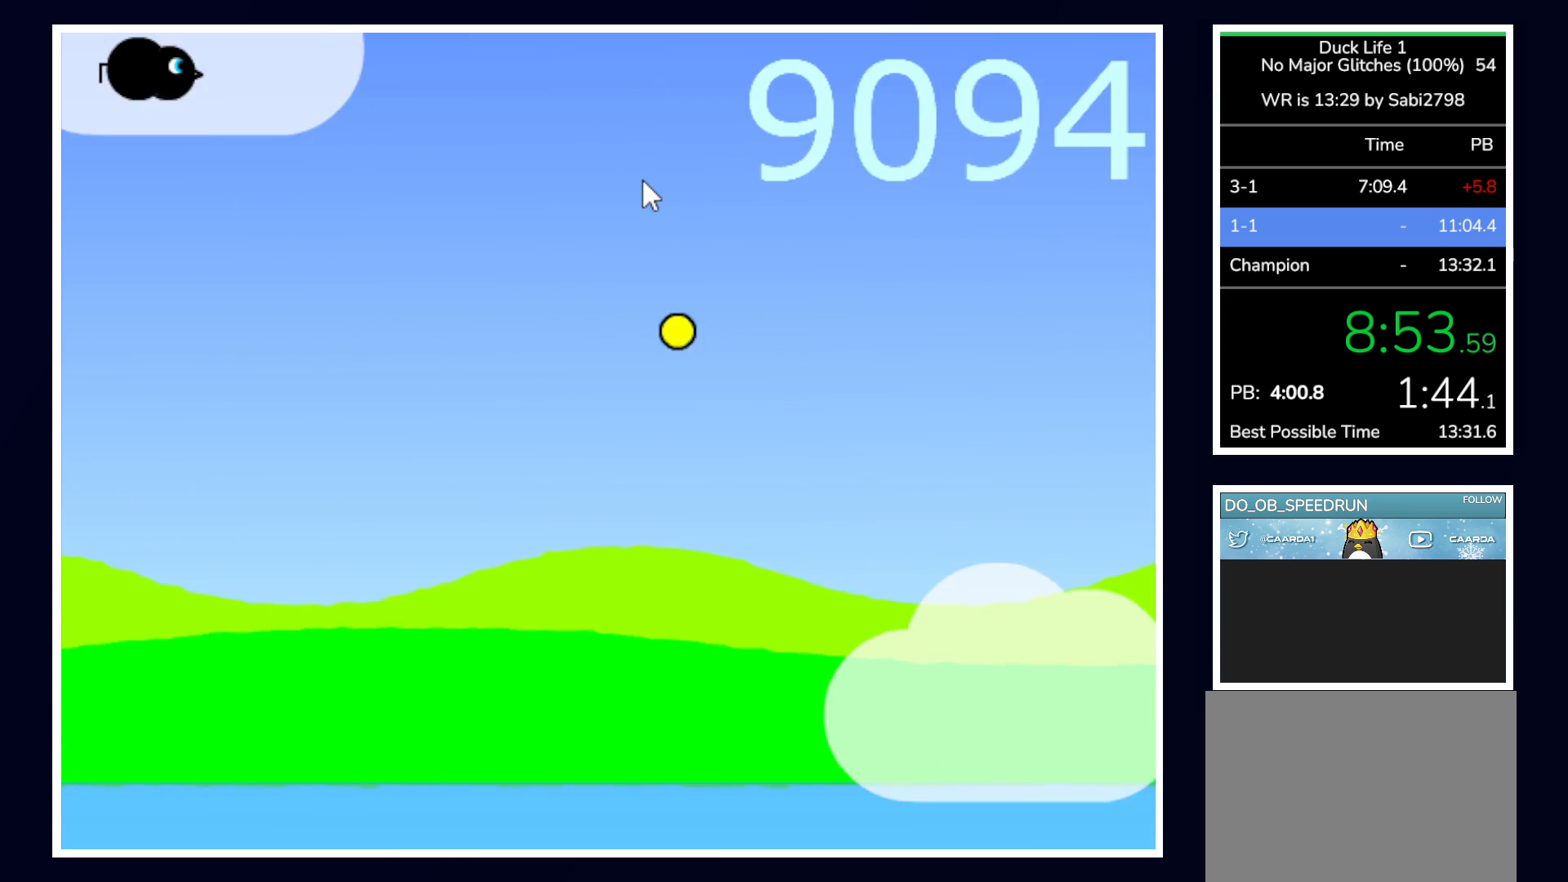
{"keys": [], "mouse": [], "events": []}
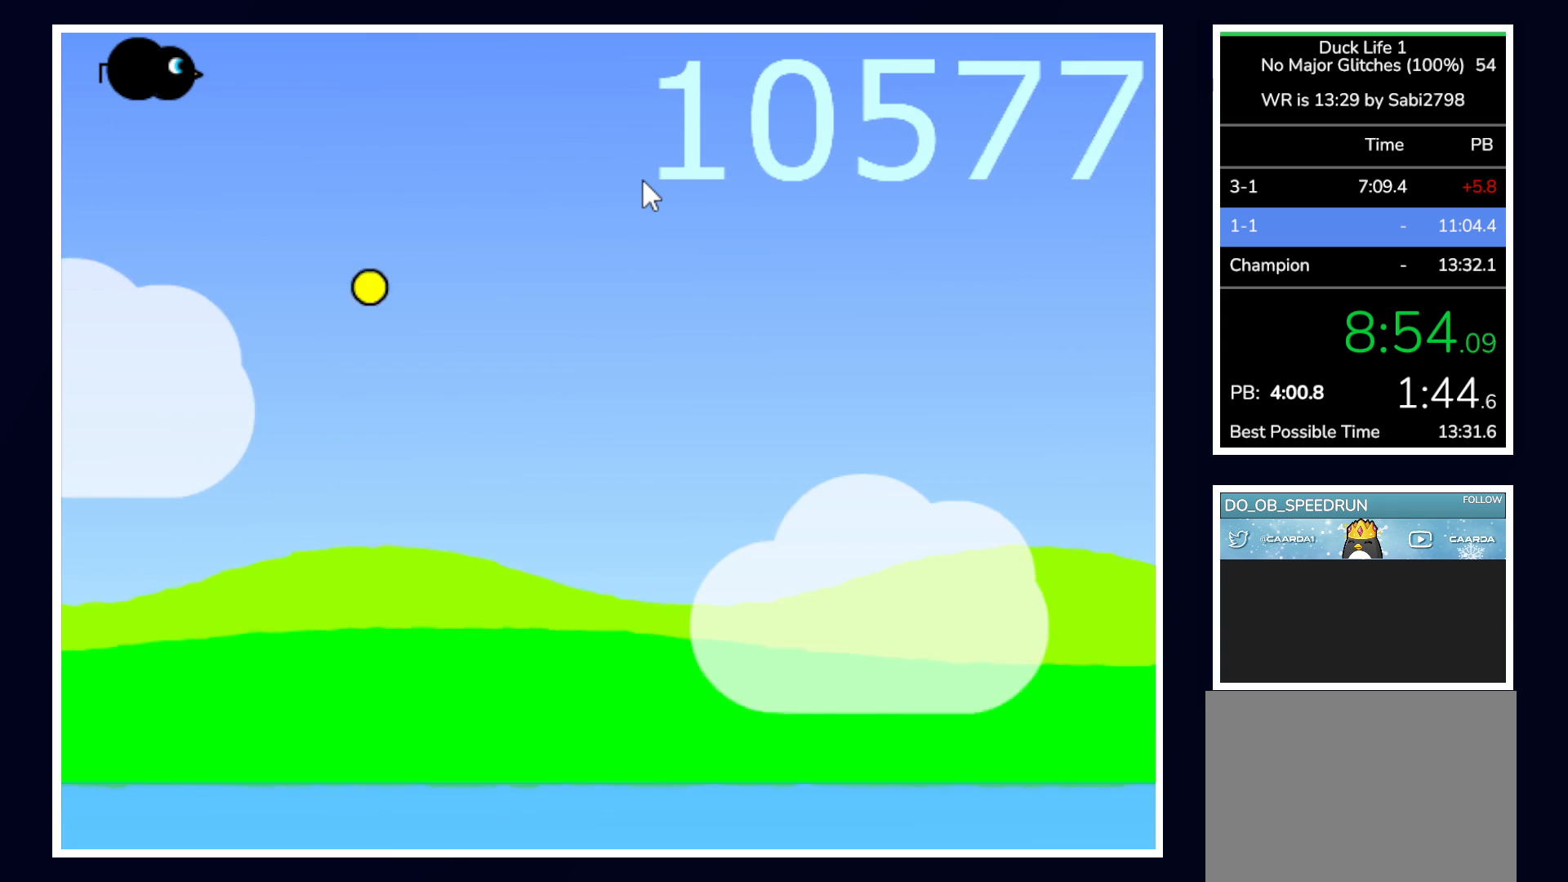
{"keys": [], "mouse": [], "events": []}
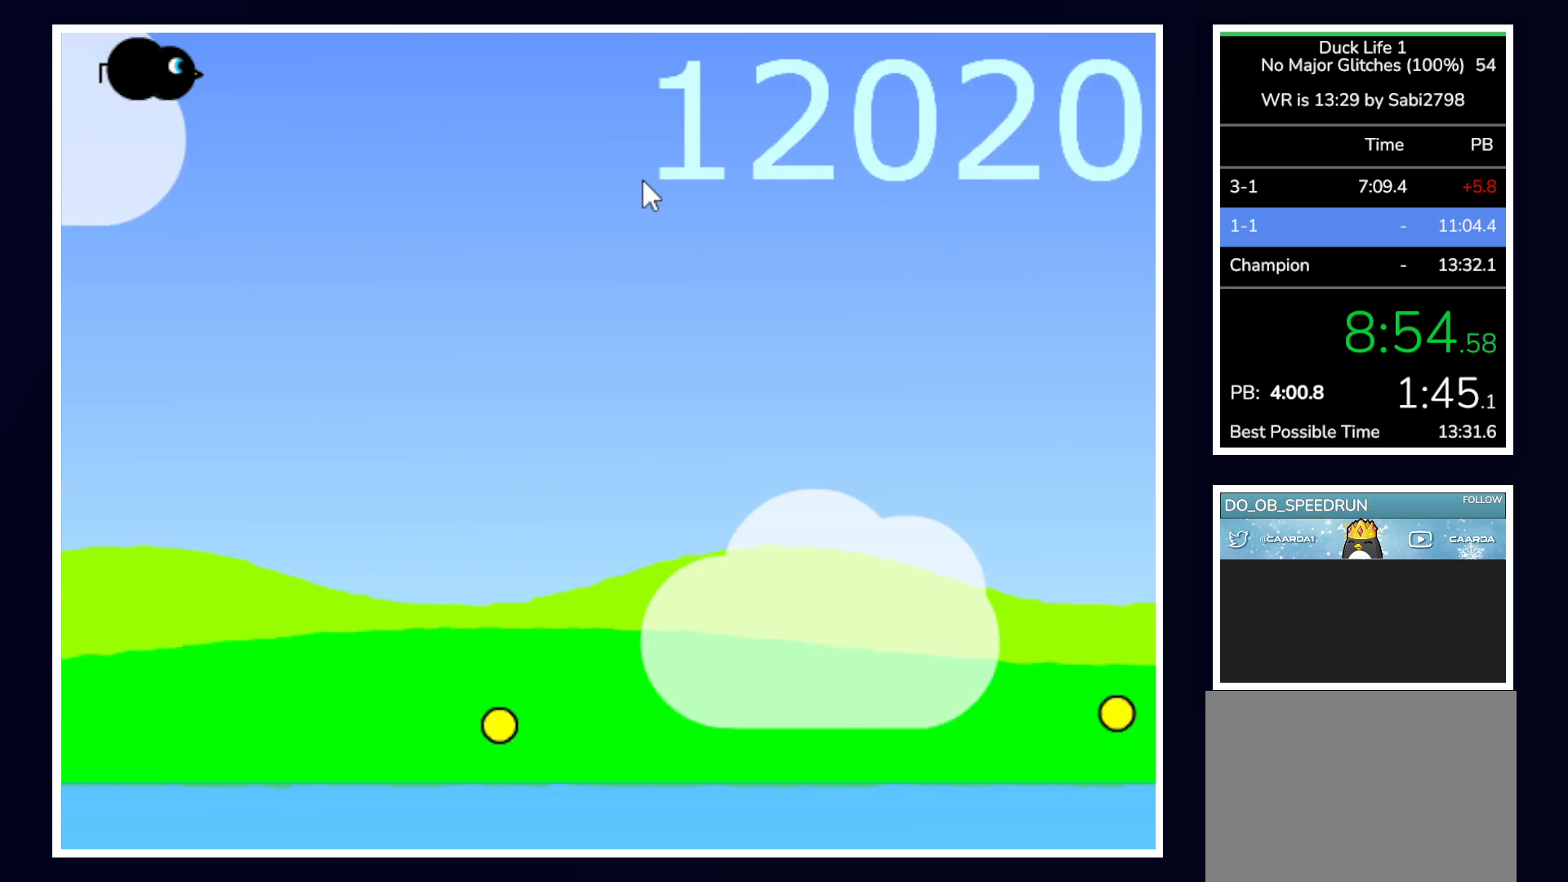
{"keys": [], "mouse": [], "events": []}
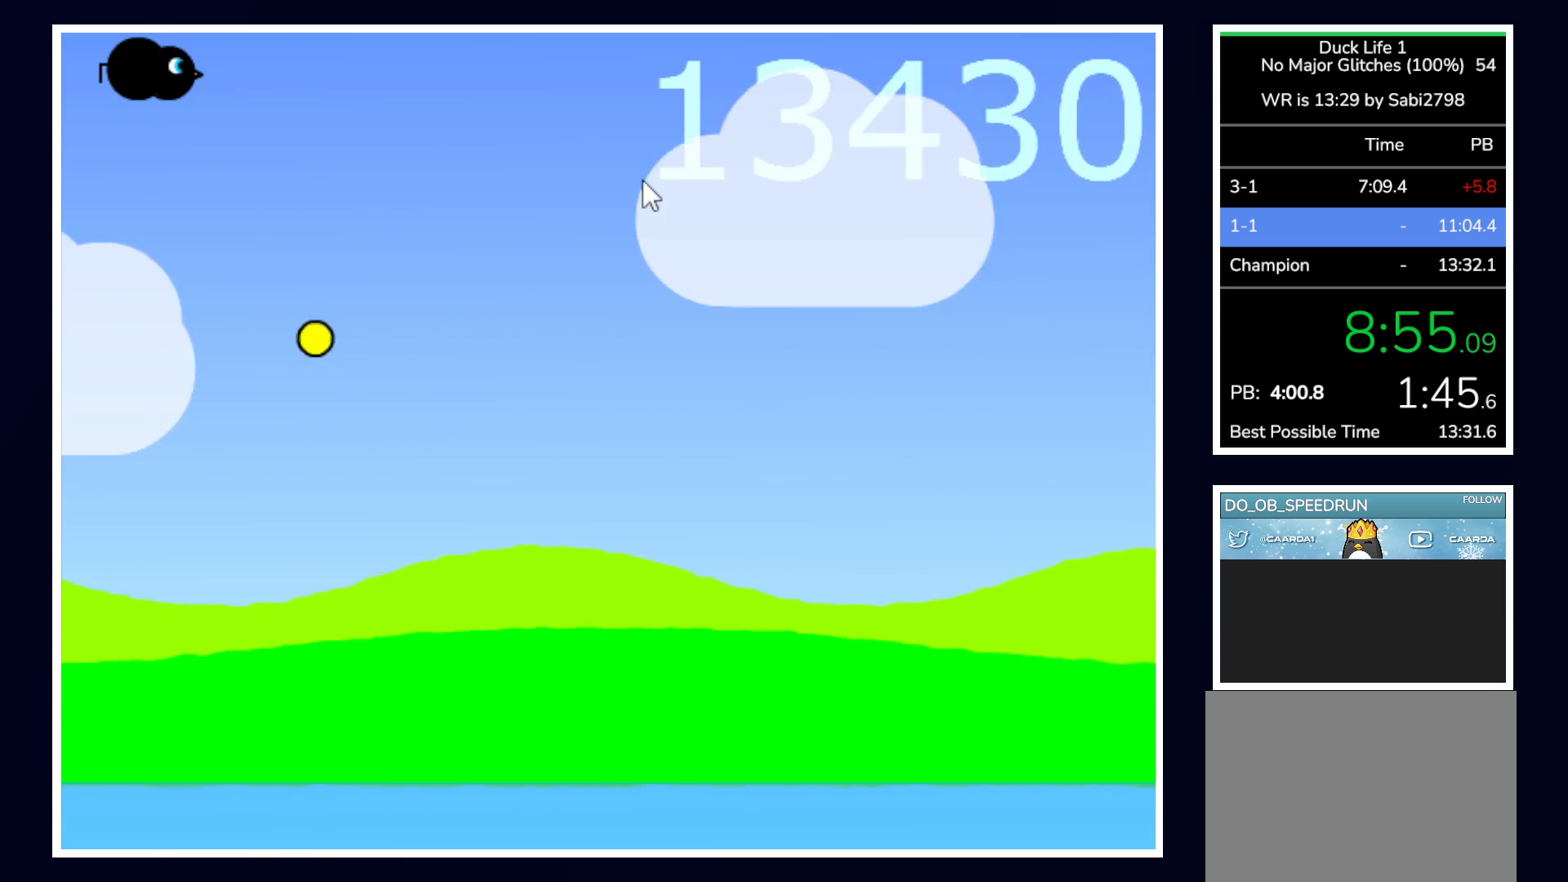
{"keys": [], "mouse": [], "events": []}
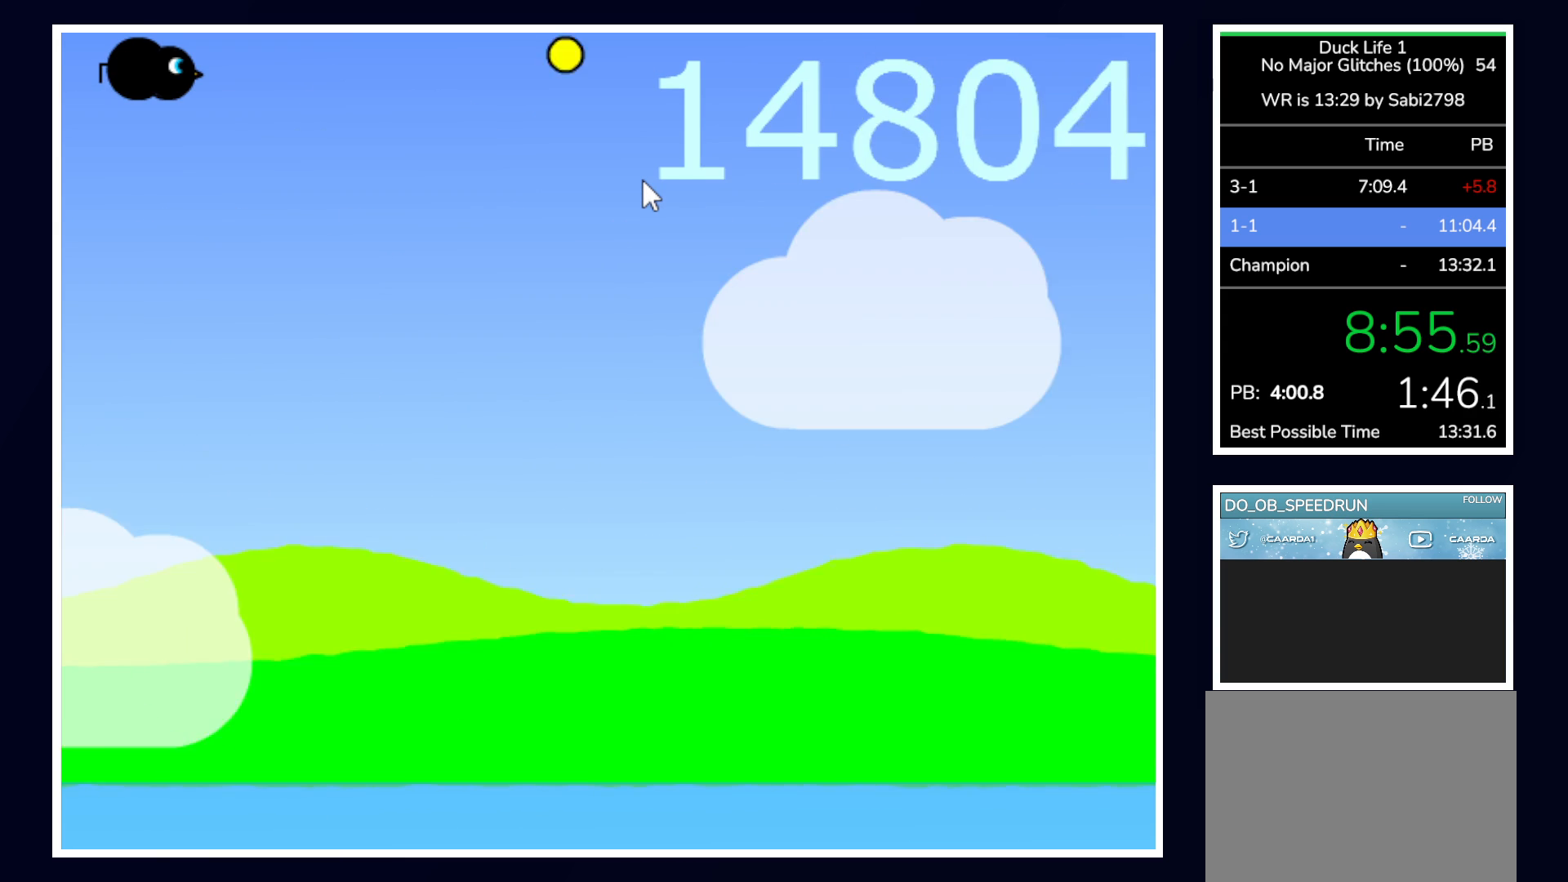
{"keys": ["space"], "mouse": [], "events": [[33, "right", "down"], [333, "right", "up"], [333, "space", "down"]]}
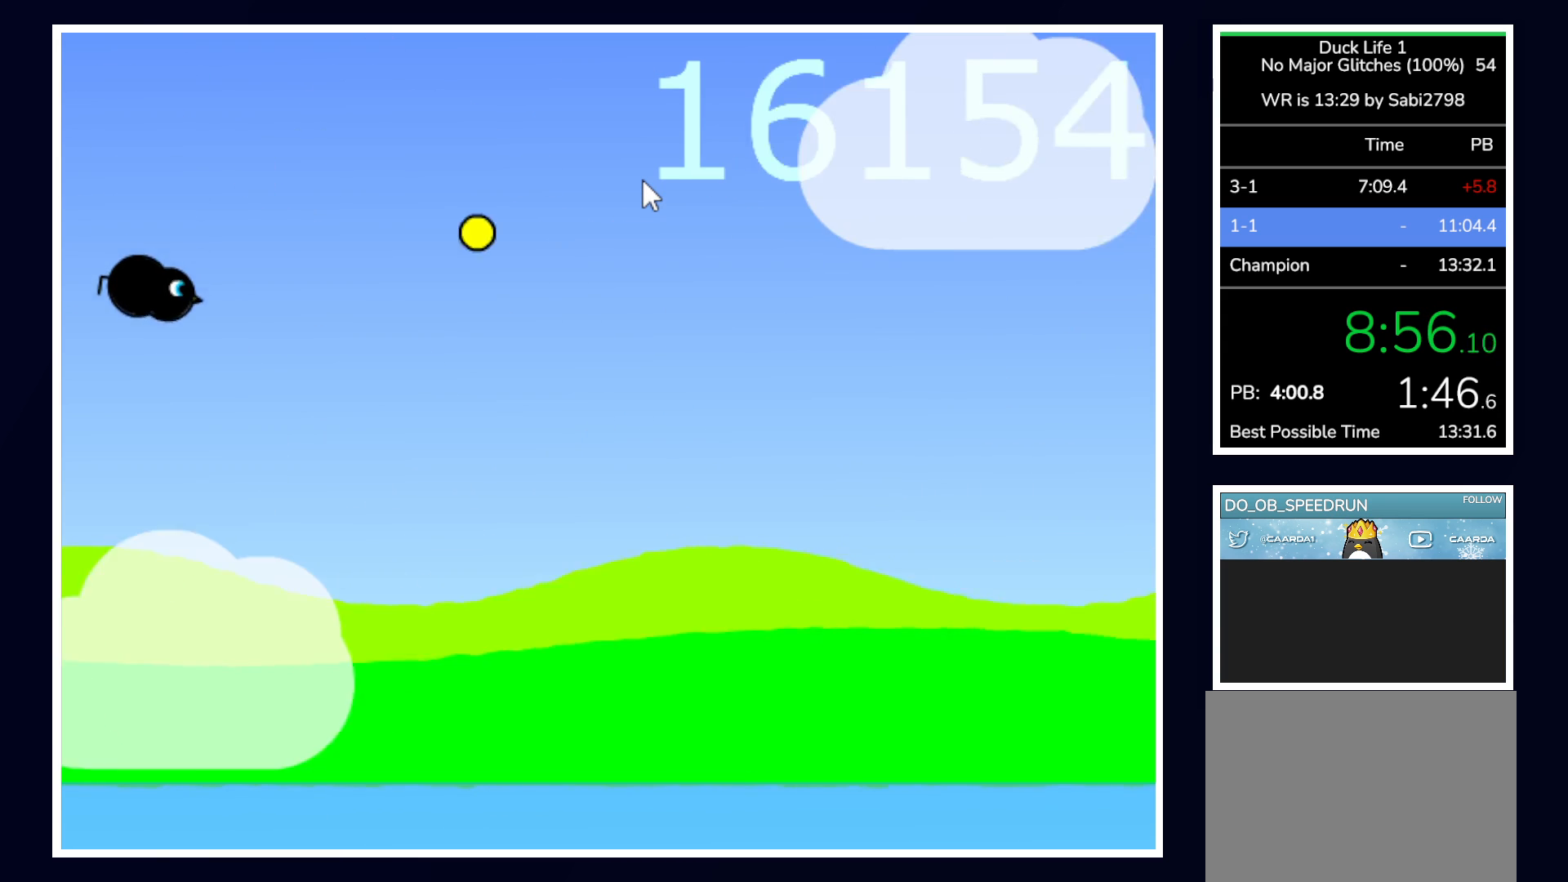
{"keys": ["space"], "mouse": [], "events": []}
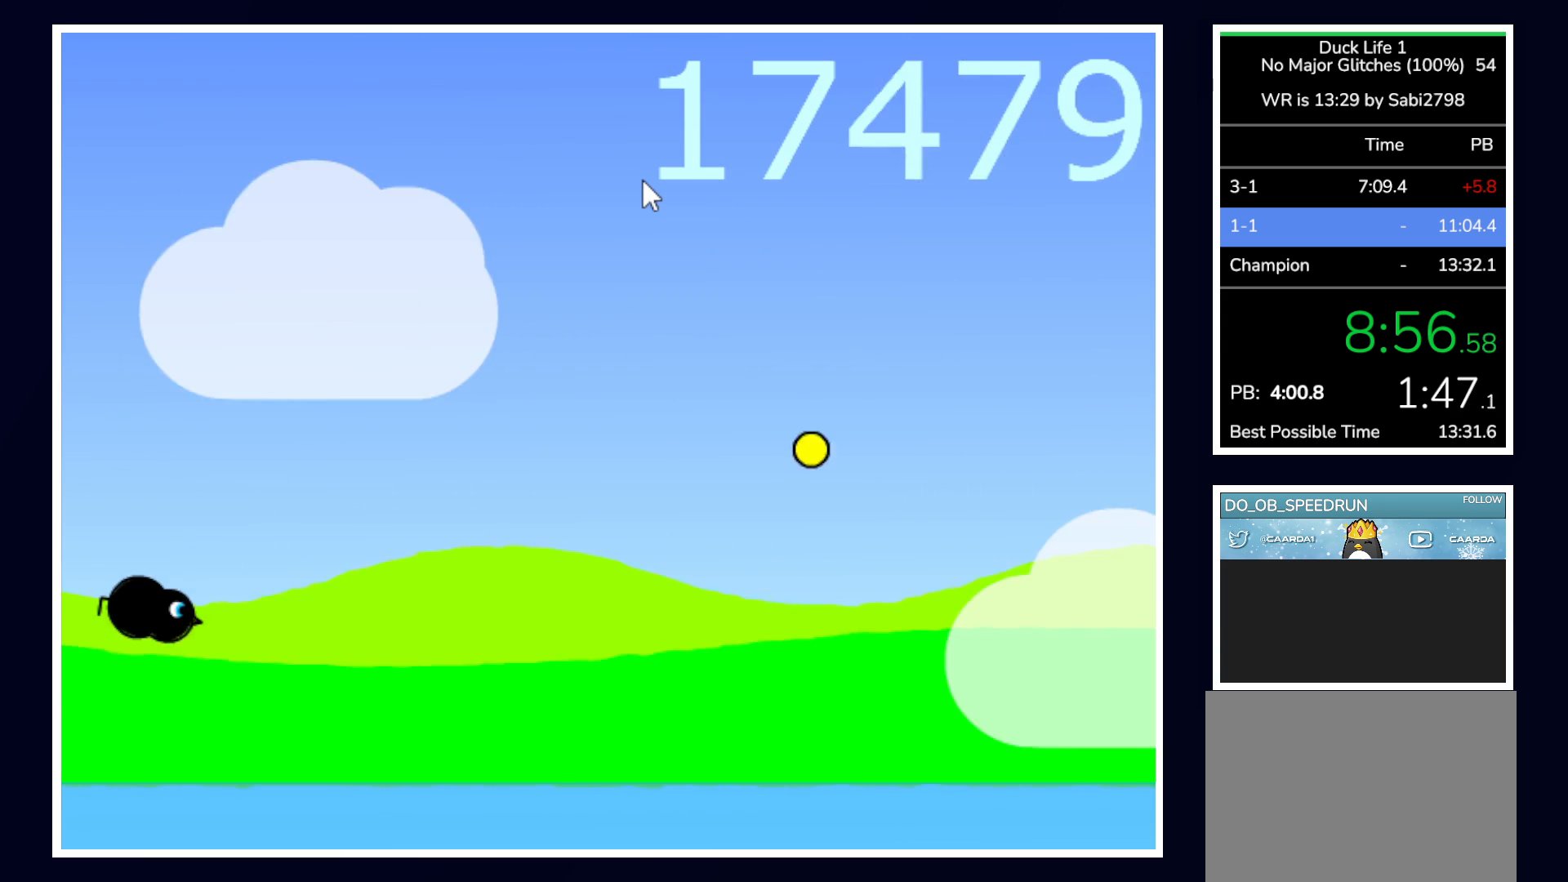
{"keys": ["space"], "mouse": [], "events": []}
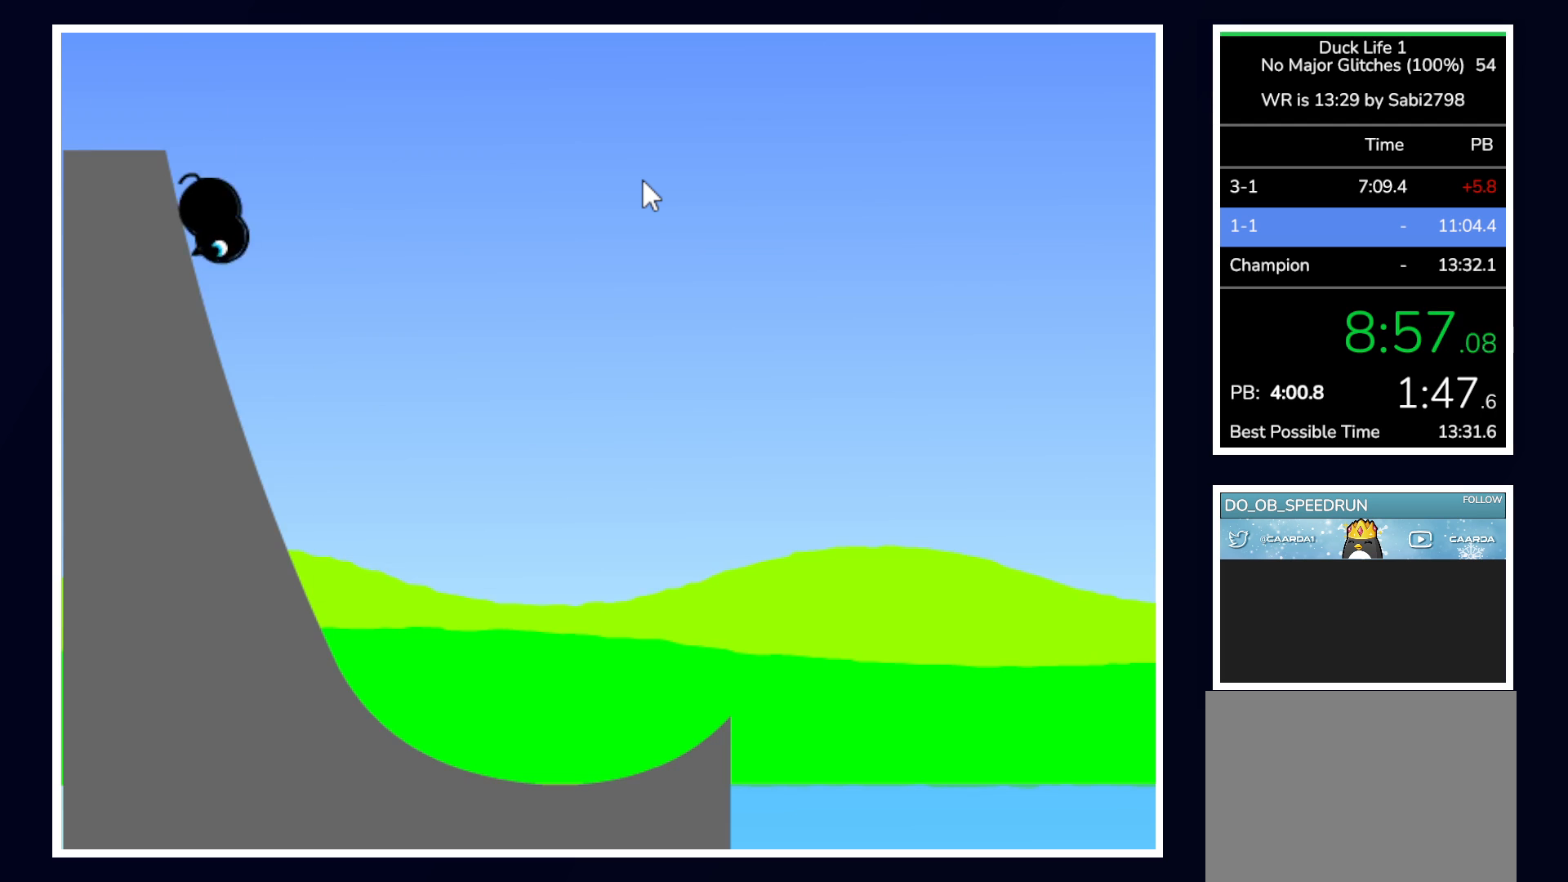
{"keys": [], "mouse": [], "events": [[283, "space", "up"]]}
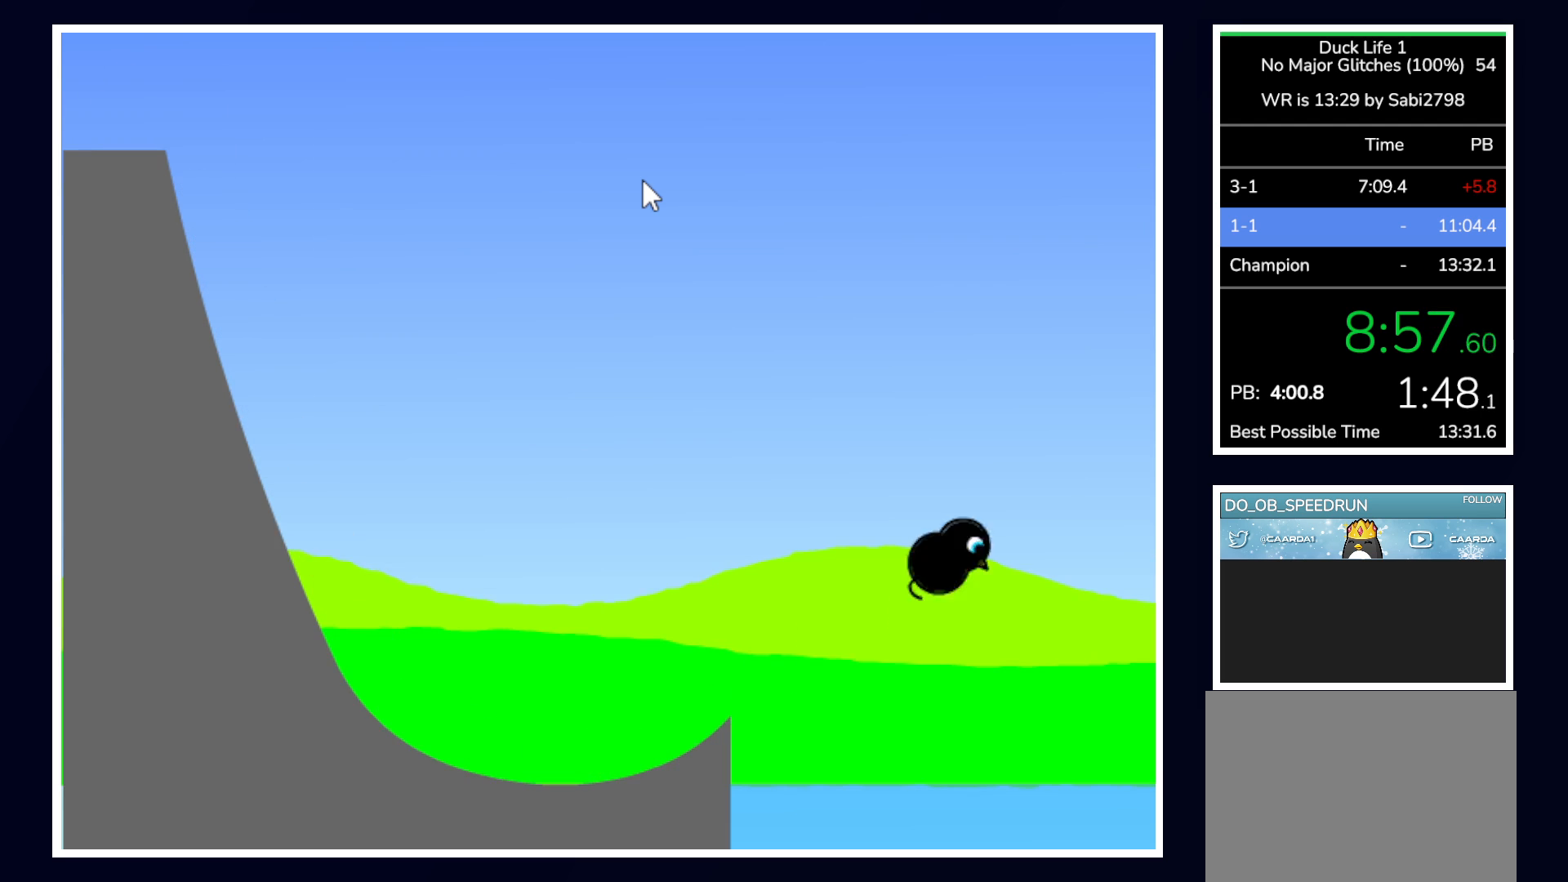
{"keys": [], "mouse": [], "events": []}
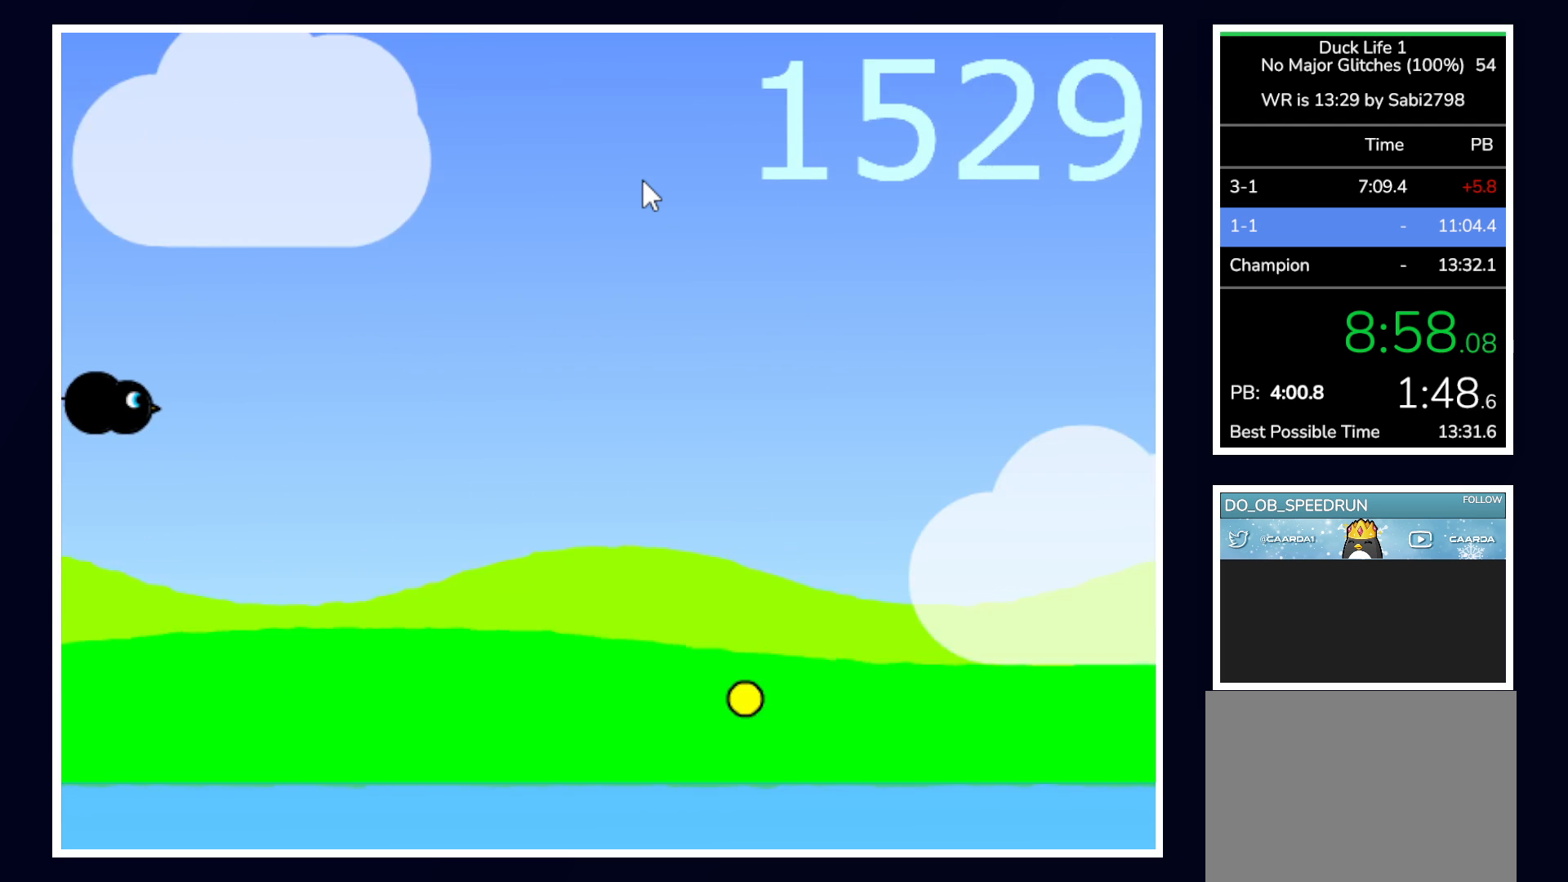
{"keys": [], "mouse": [], "events": []}
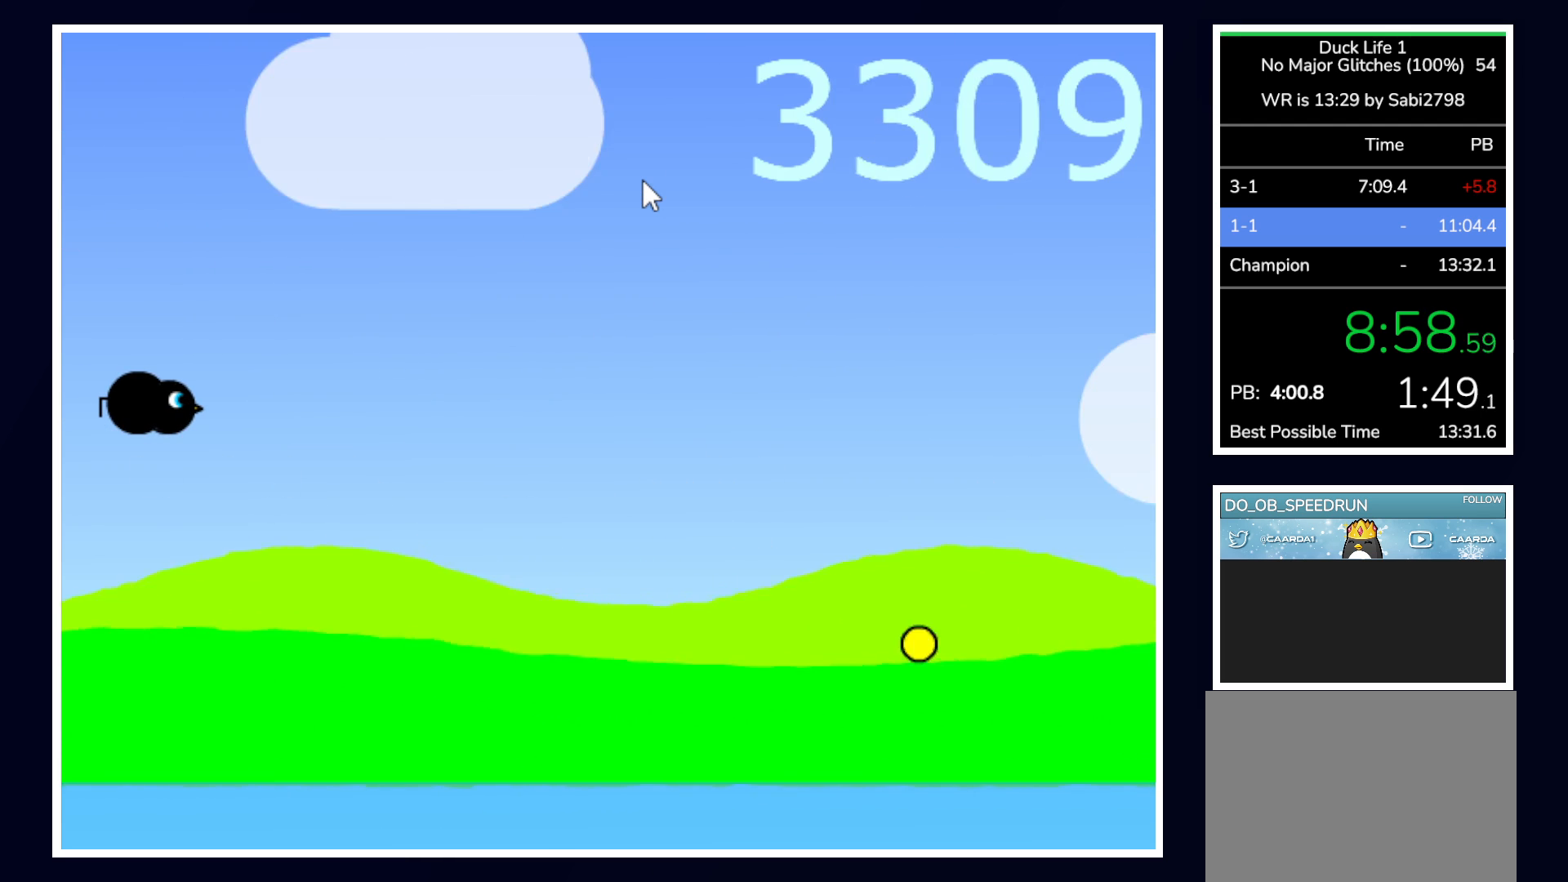
{"keys": [], "mouse": [], "events": []}
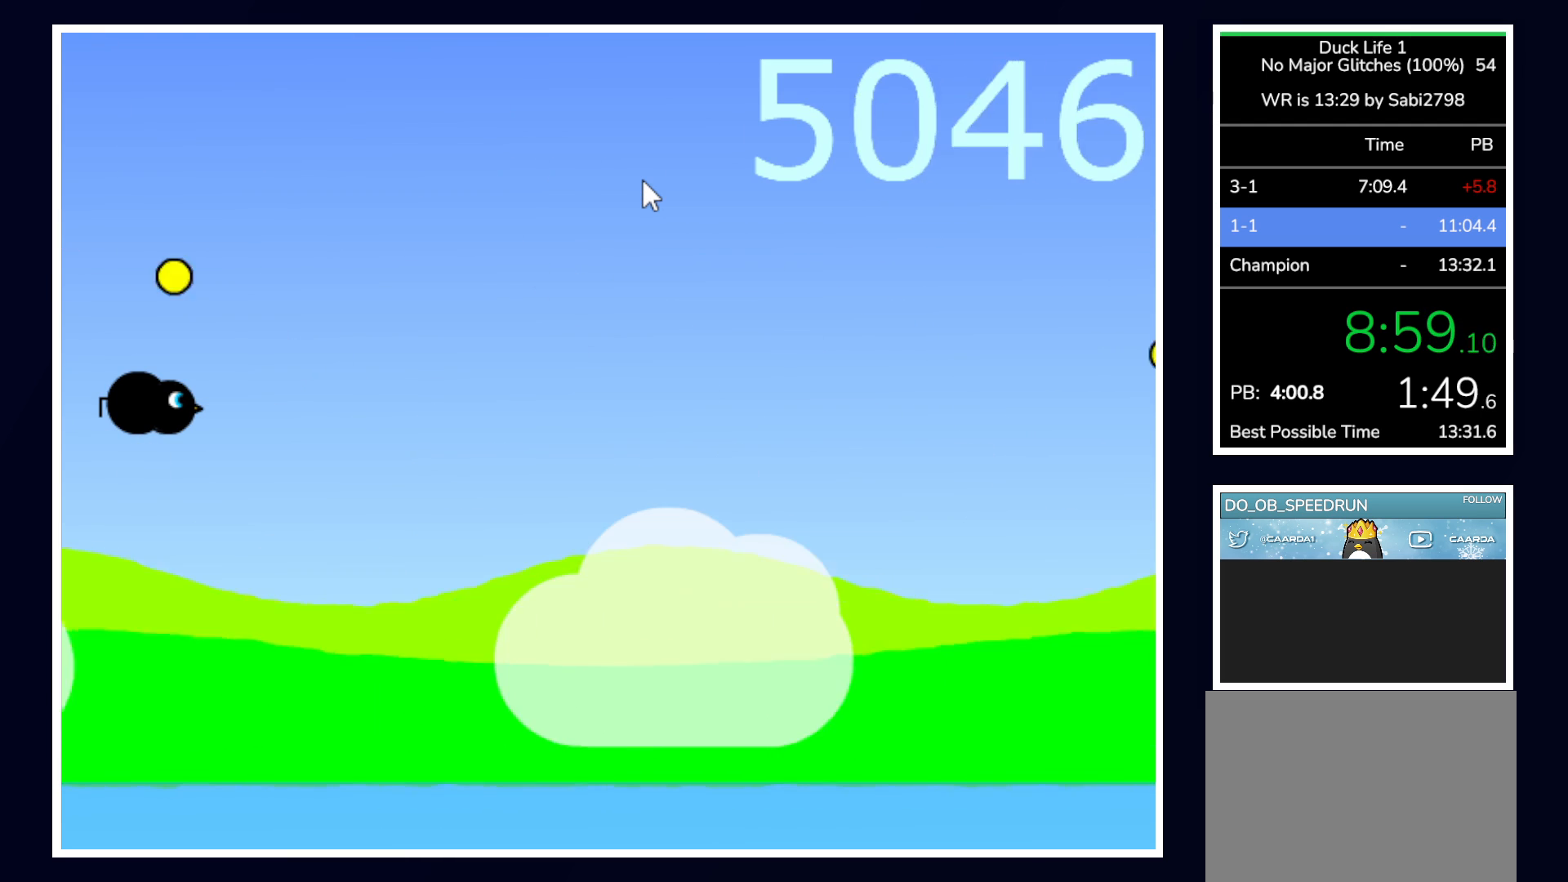
{"keys": ["left"], "mouse": [], "events": [[433, "left", "down"]]}
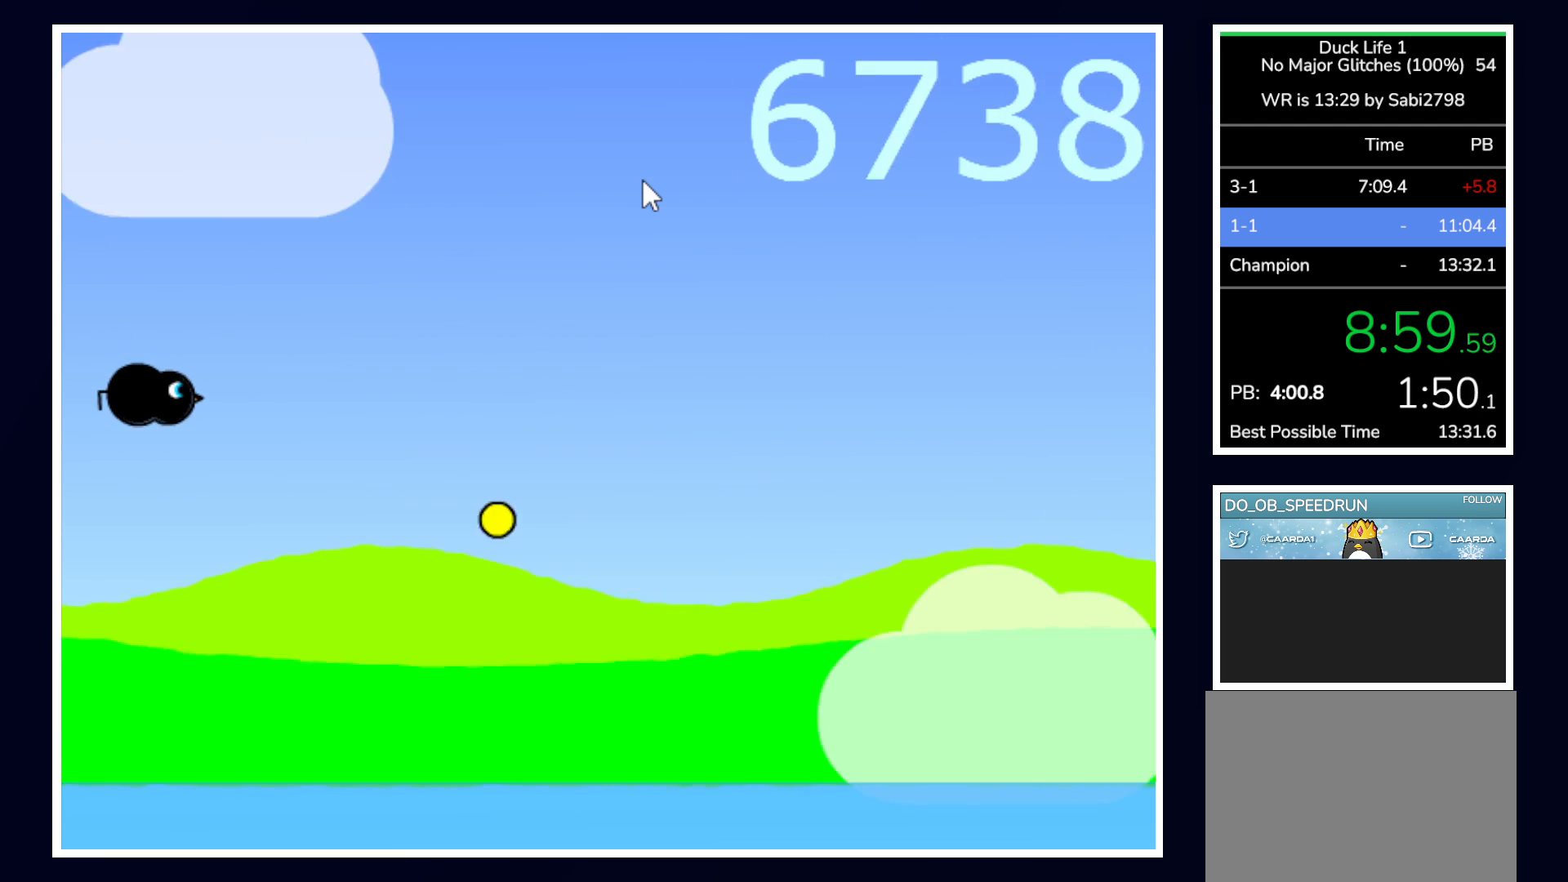
{"keys": [], "mouse": [], "events": [[167, "left", "up"]]}
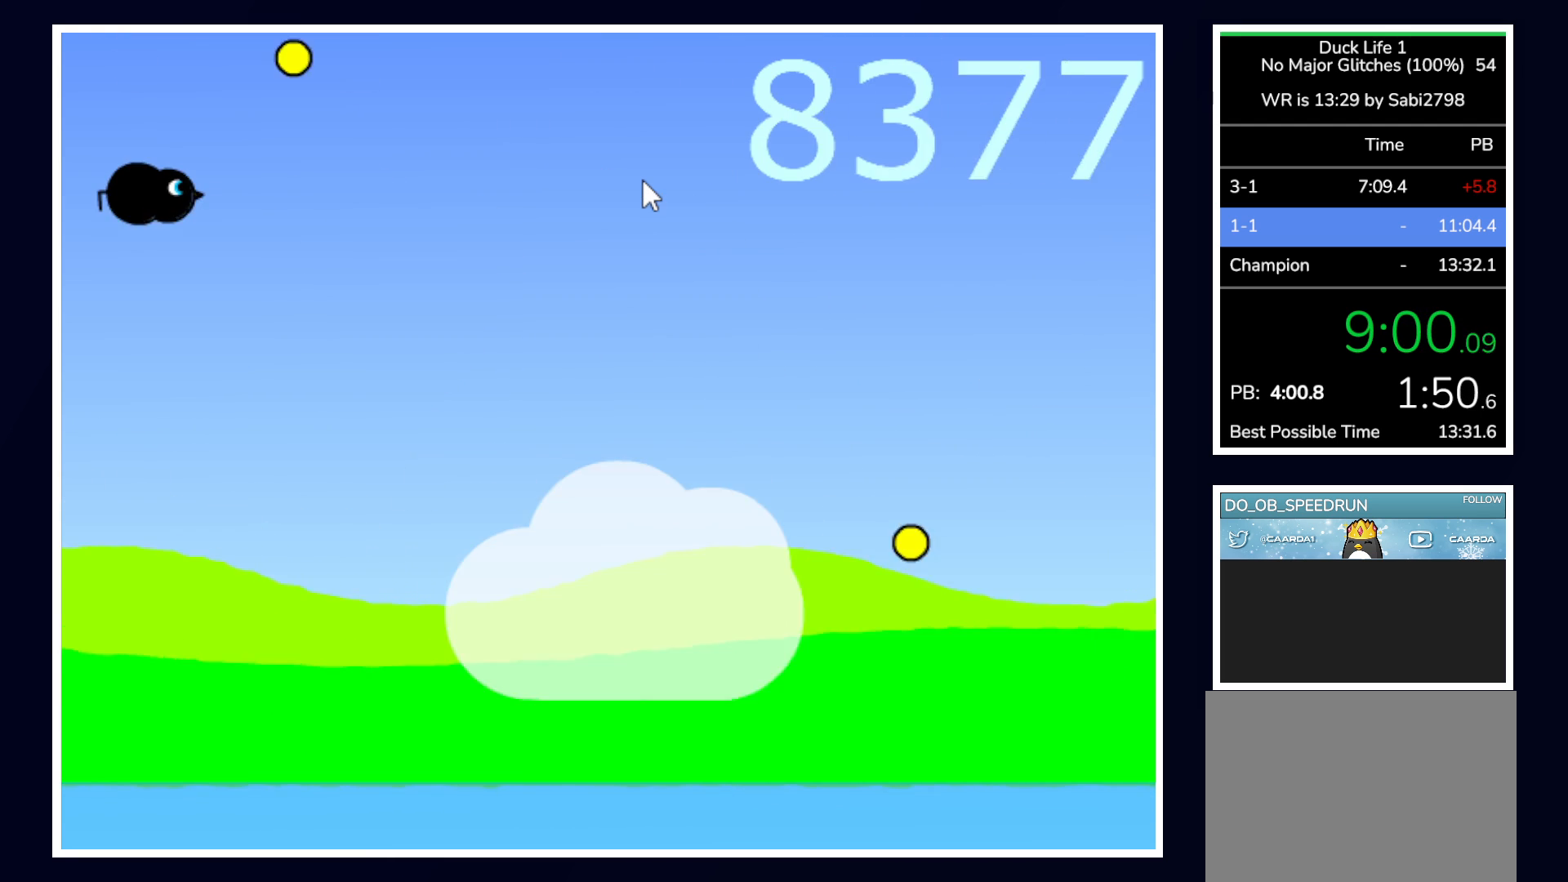
{"keys": [], "mouse": [], "events": []}
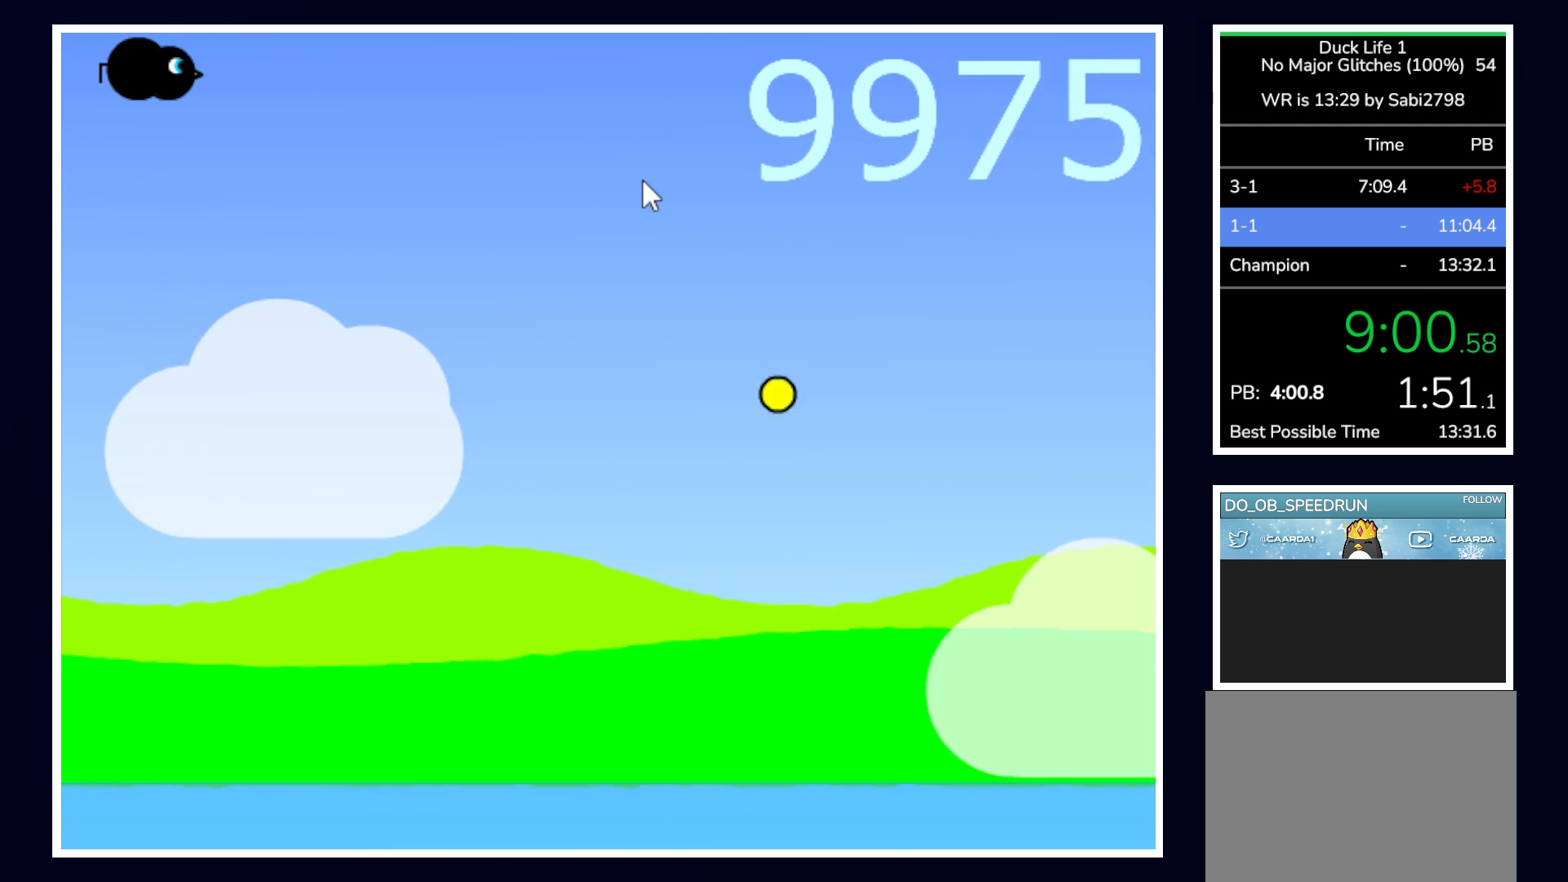
{"keys": [], "mouse": [], "events": []}
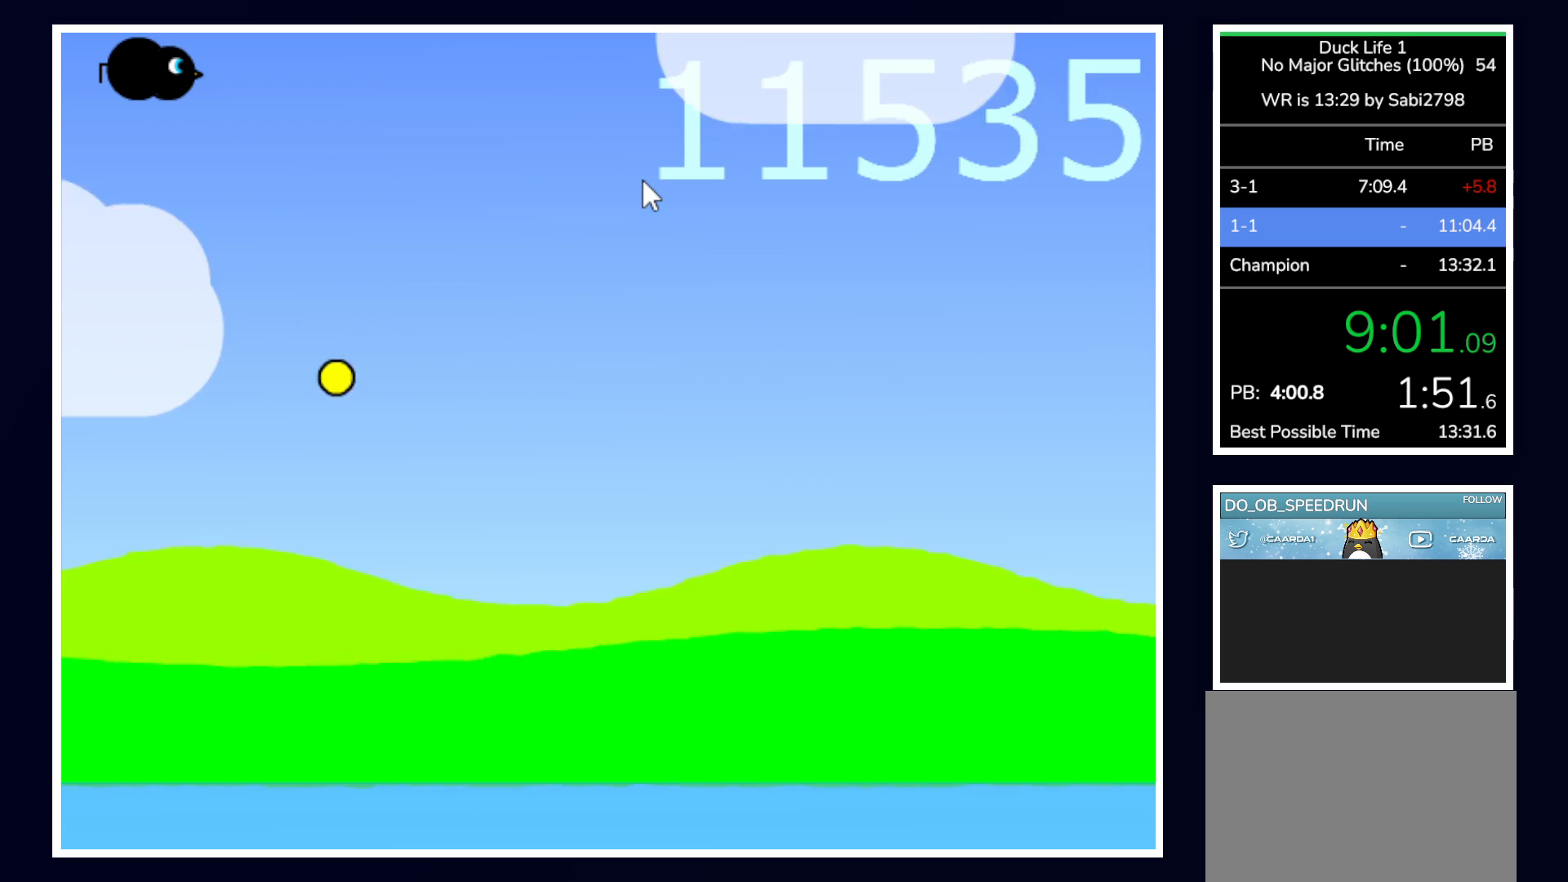
{"keys": [], "mouse": [], "events": []}